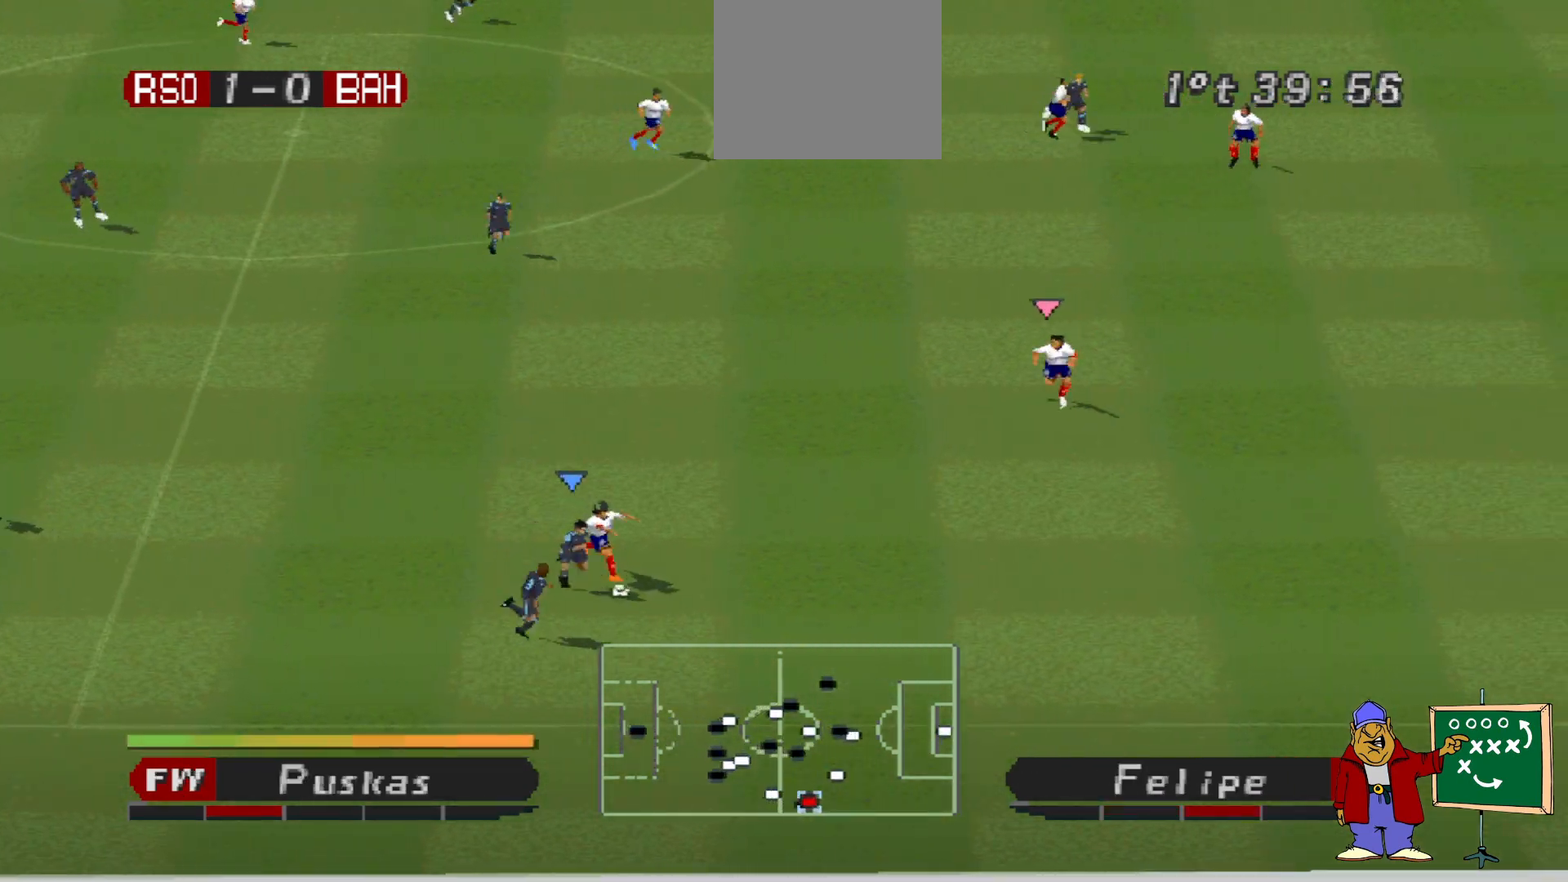
Gameplay with a controller (PlayStation layout); each line is a JSON object with the inputs held at the frame after it. "events" lists button and stick changes between this image and that frame as [ms after this image, input, new state], when the widget could be followed in between. Not read: left_stick right_stick.
{"buttons": [], "events": []}
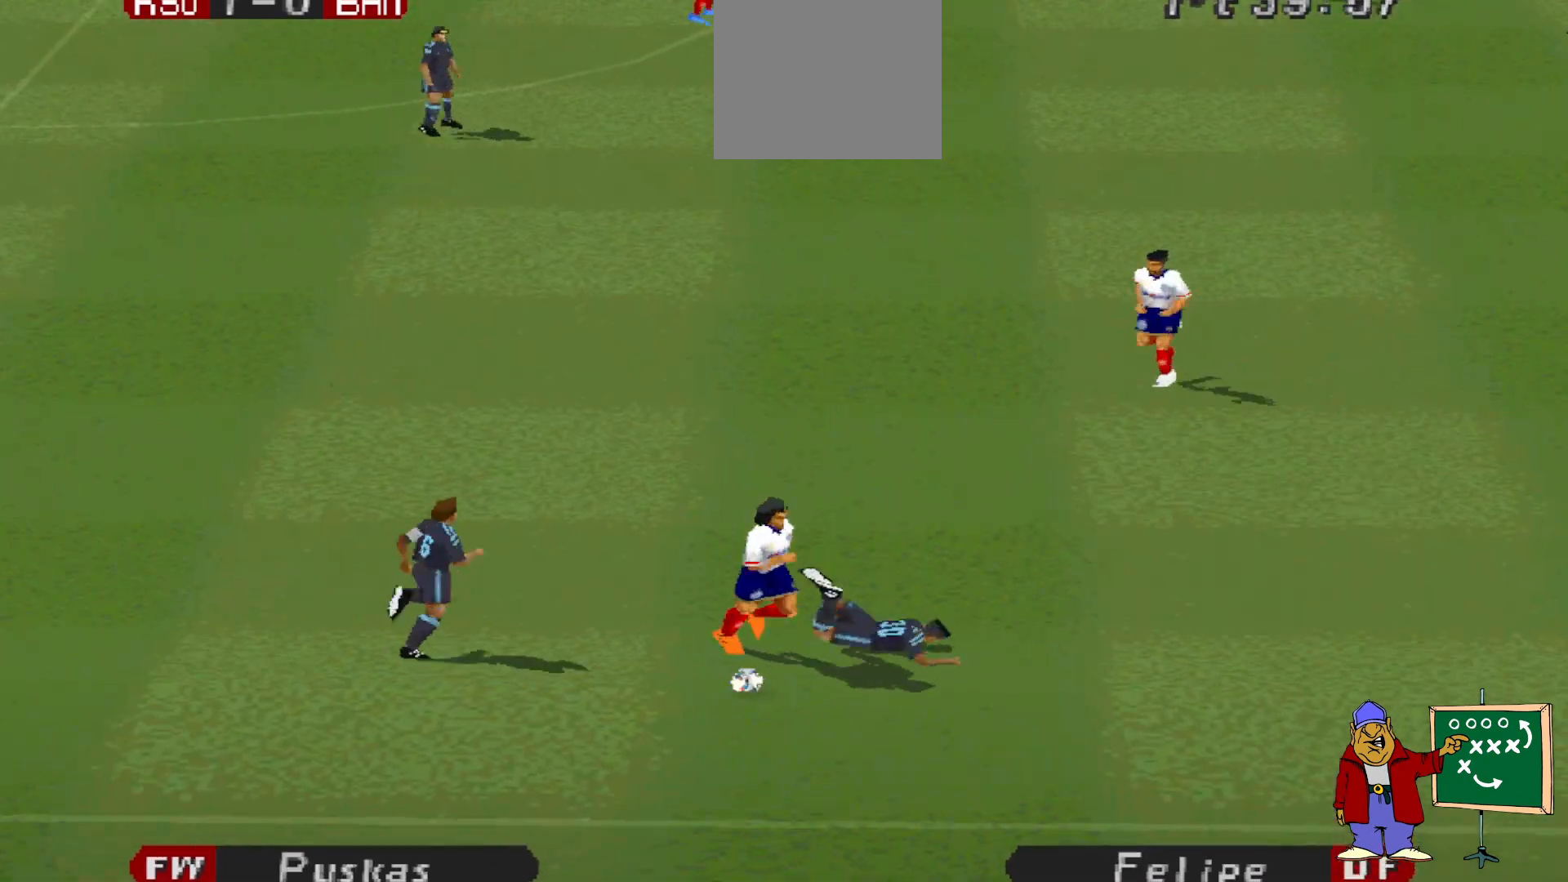
{"buttons": [], "events": []}
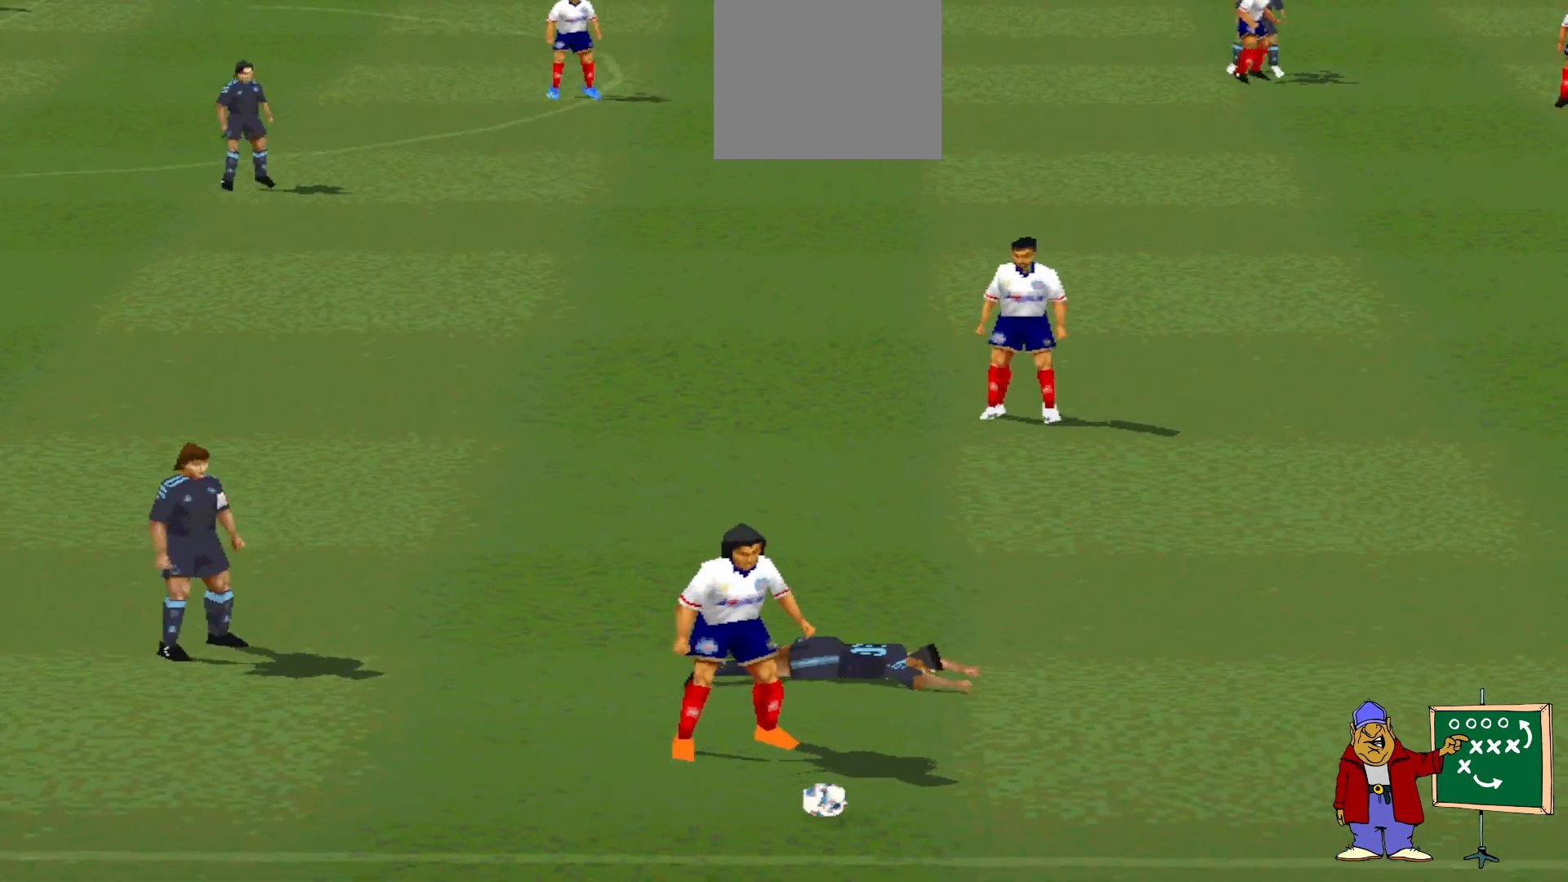
{"buttons": [], "events": []}
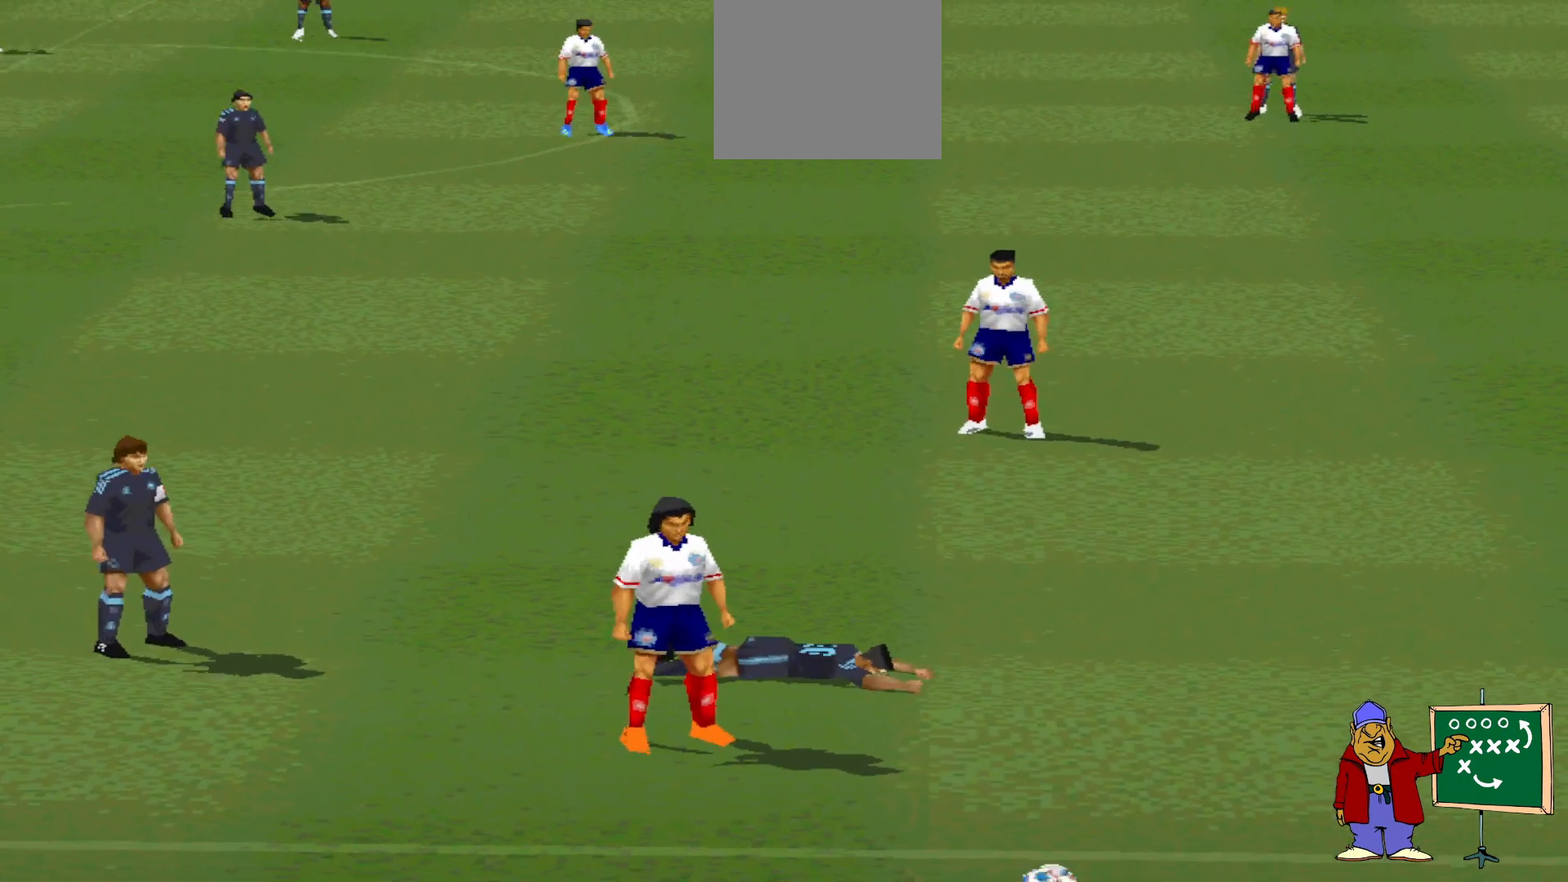
{"buttons": ["L2"], "events": [[367, "L2", "down"]]}
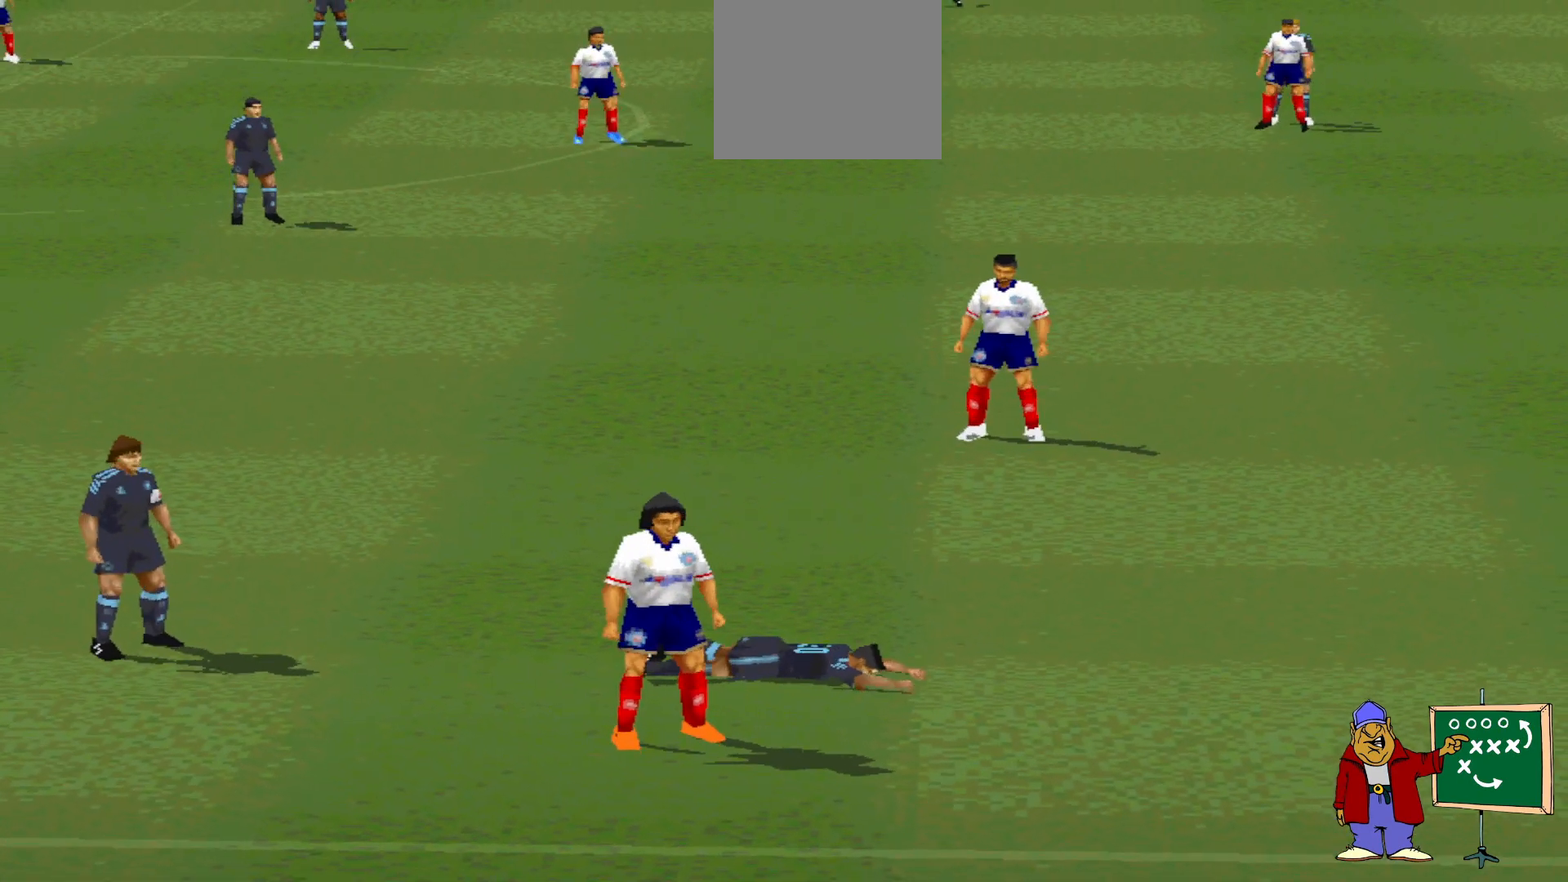
{"buttons": ["L2"], "events": [[100, "R2", "down"], [167, "R2", "up"], [267, "R2", "down"], [367, "R2", "up"], [400, "R2", "down"], [500, "R2", "up"]]}
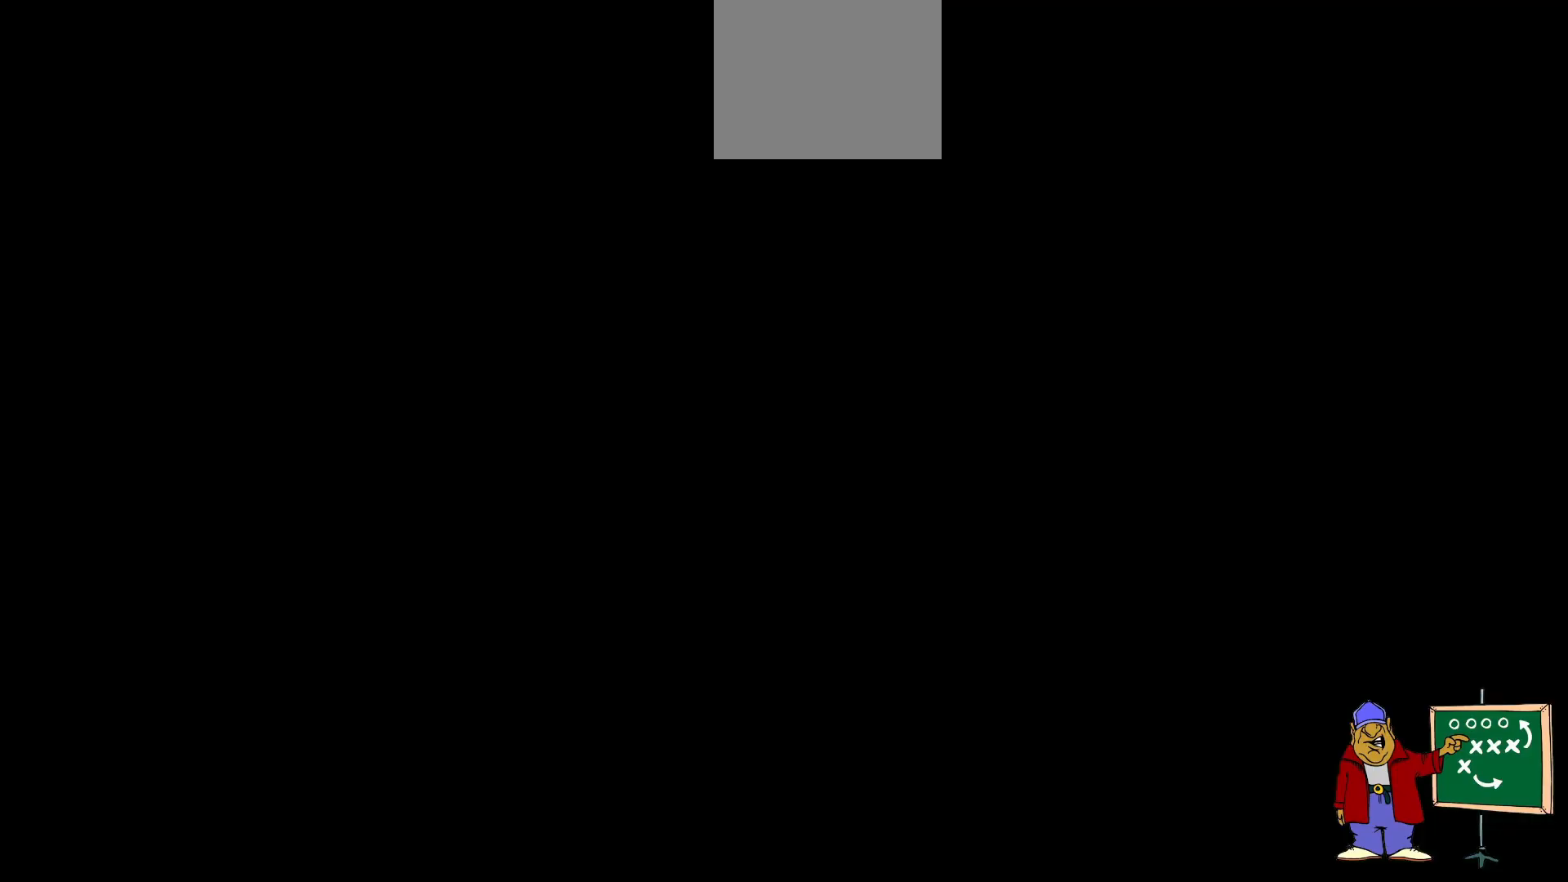
{"buttons": [], "events": [[33, "R2", "down"], [133, "R2", "up"], [200, "L2", "up"]]}
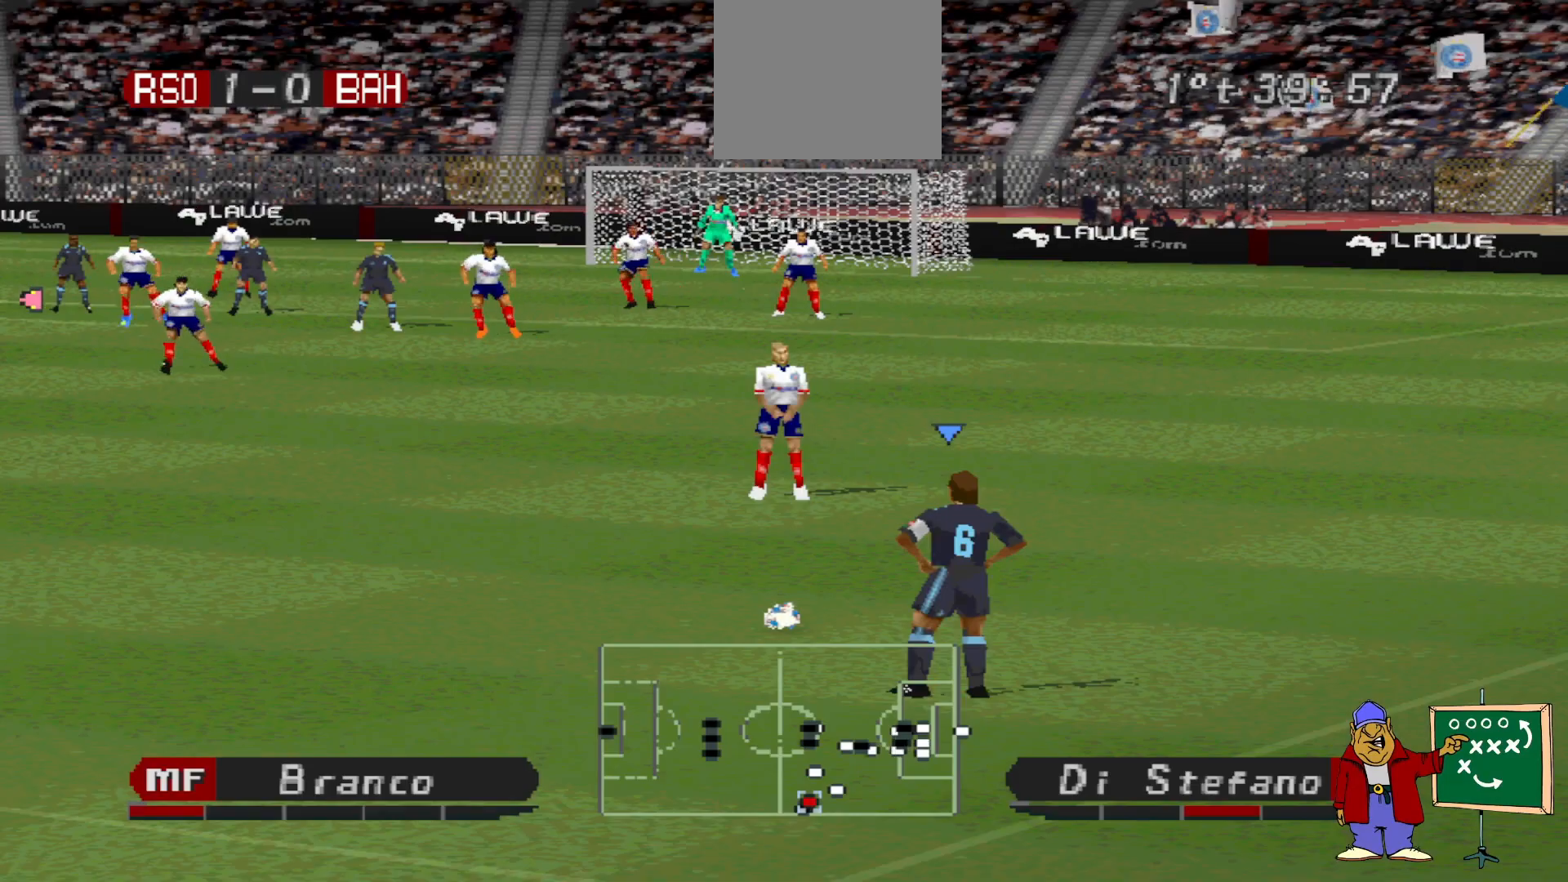
{"buttons": [], "events": []}
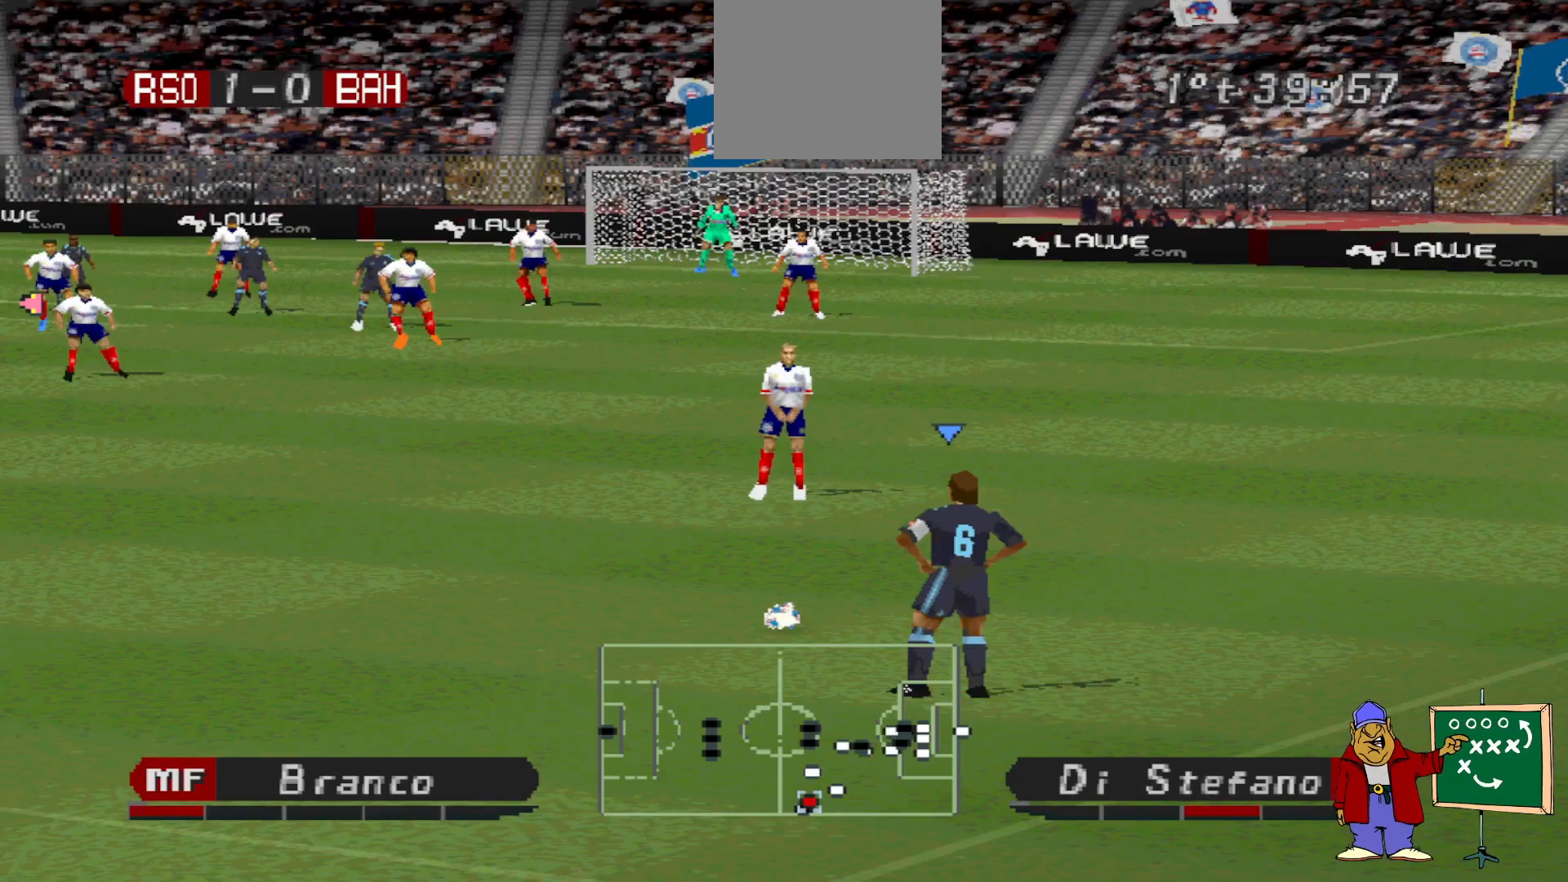
{"buttons": [], "events": []}
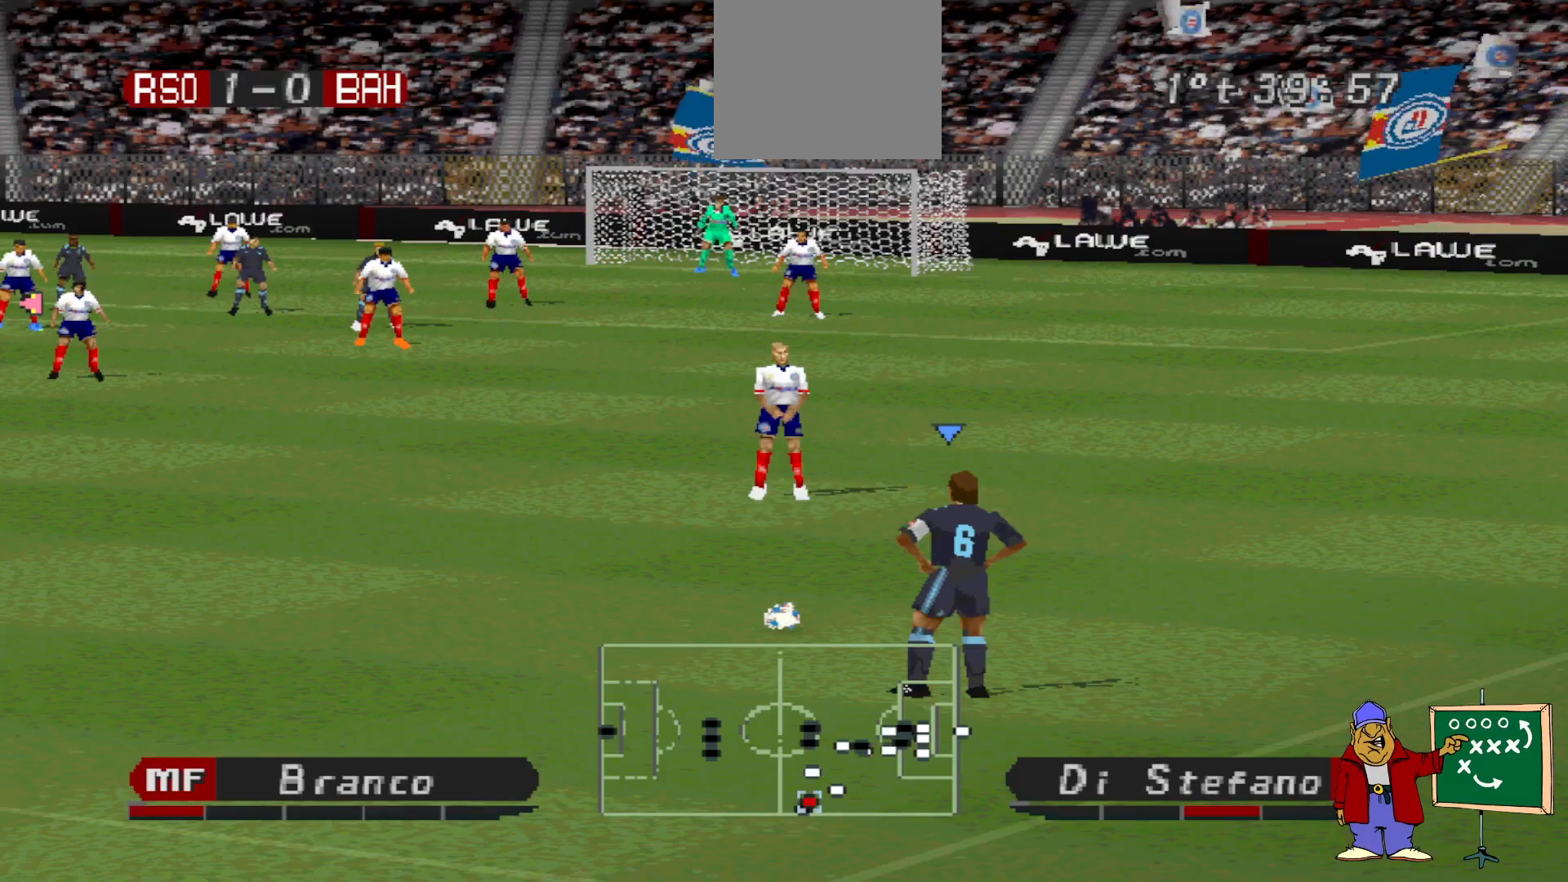
{"buttons": [], "events": []}
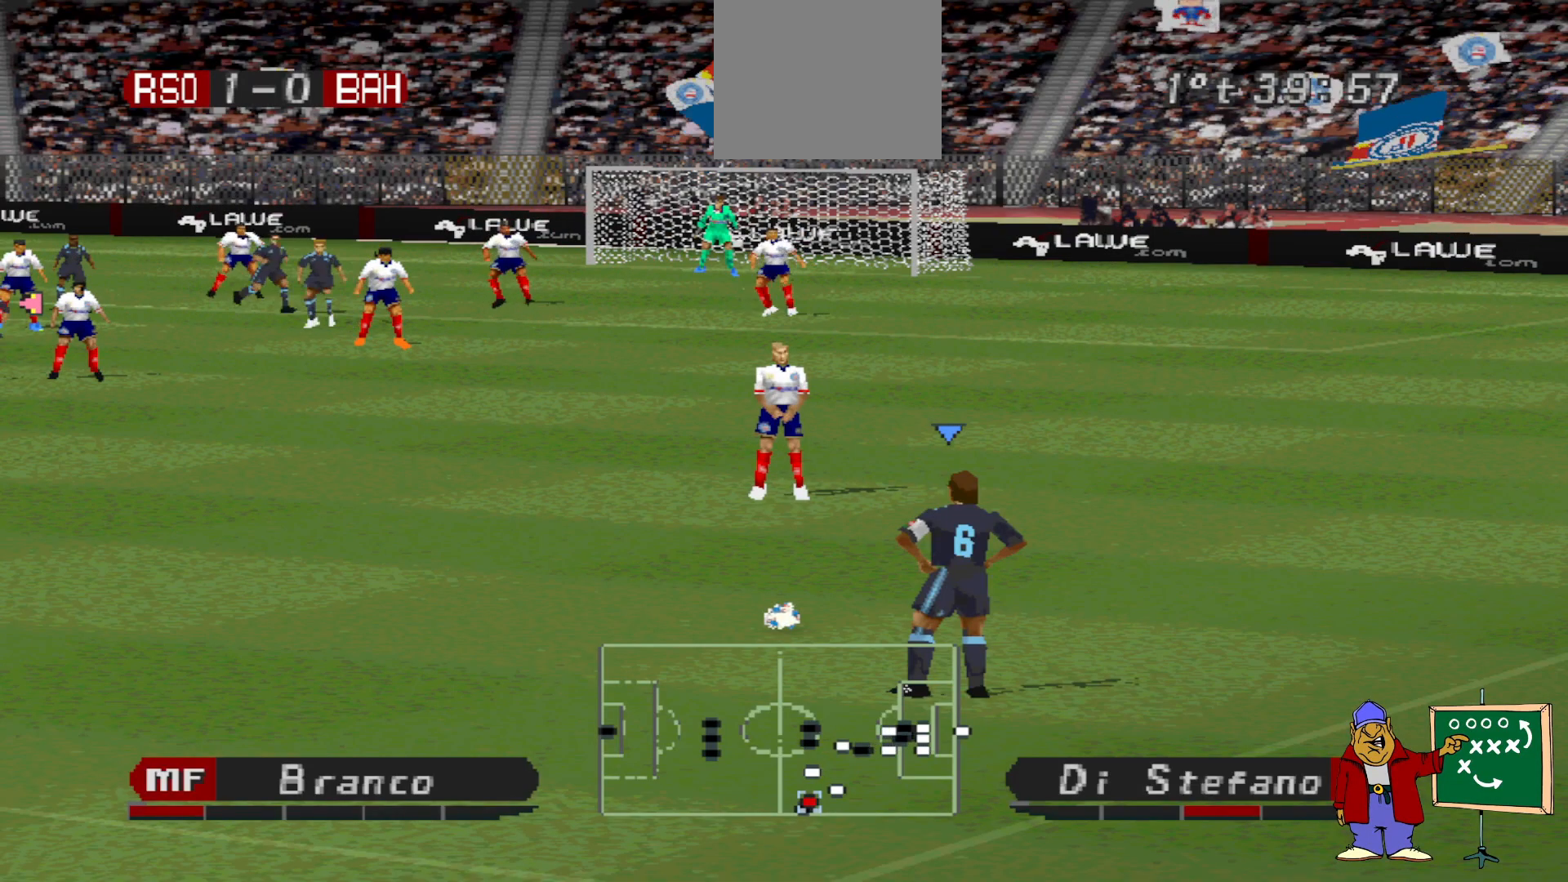
{"buttons": [], "events": []}
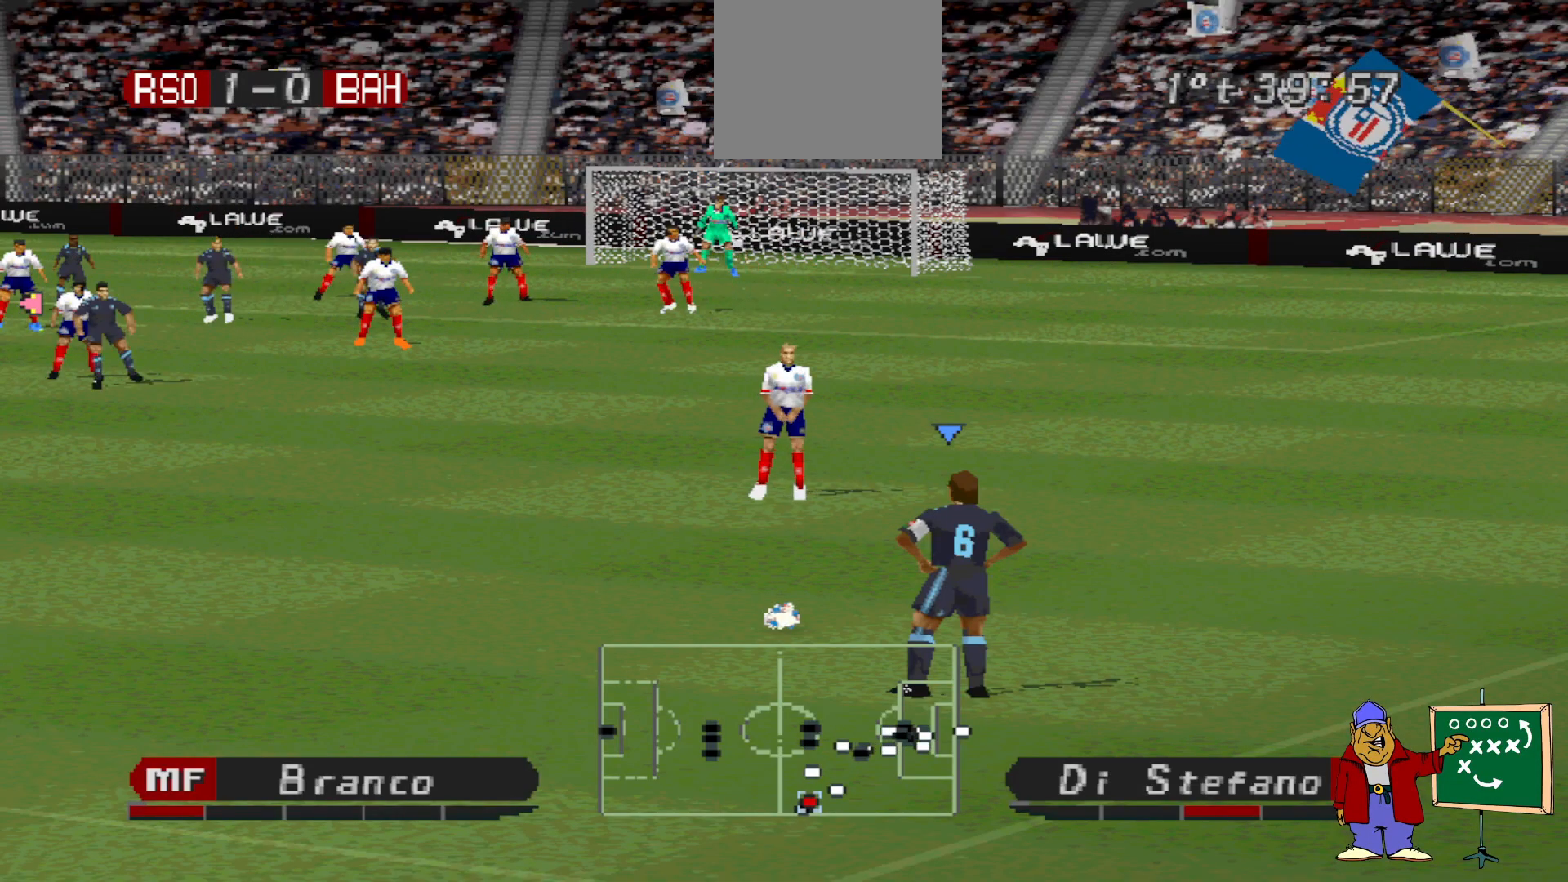
{"buttons": [], "events": []}
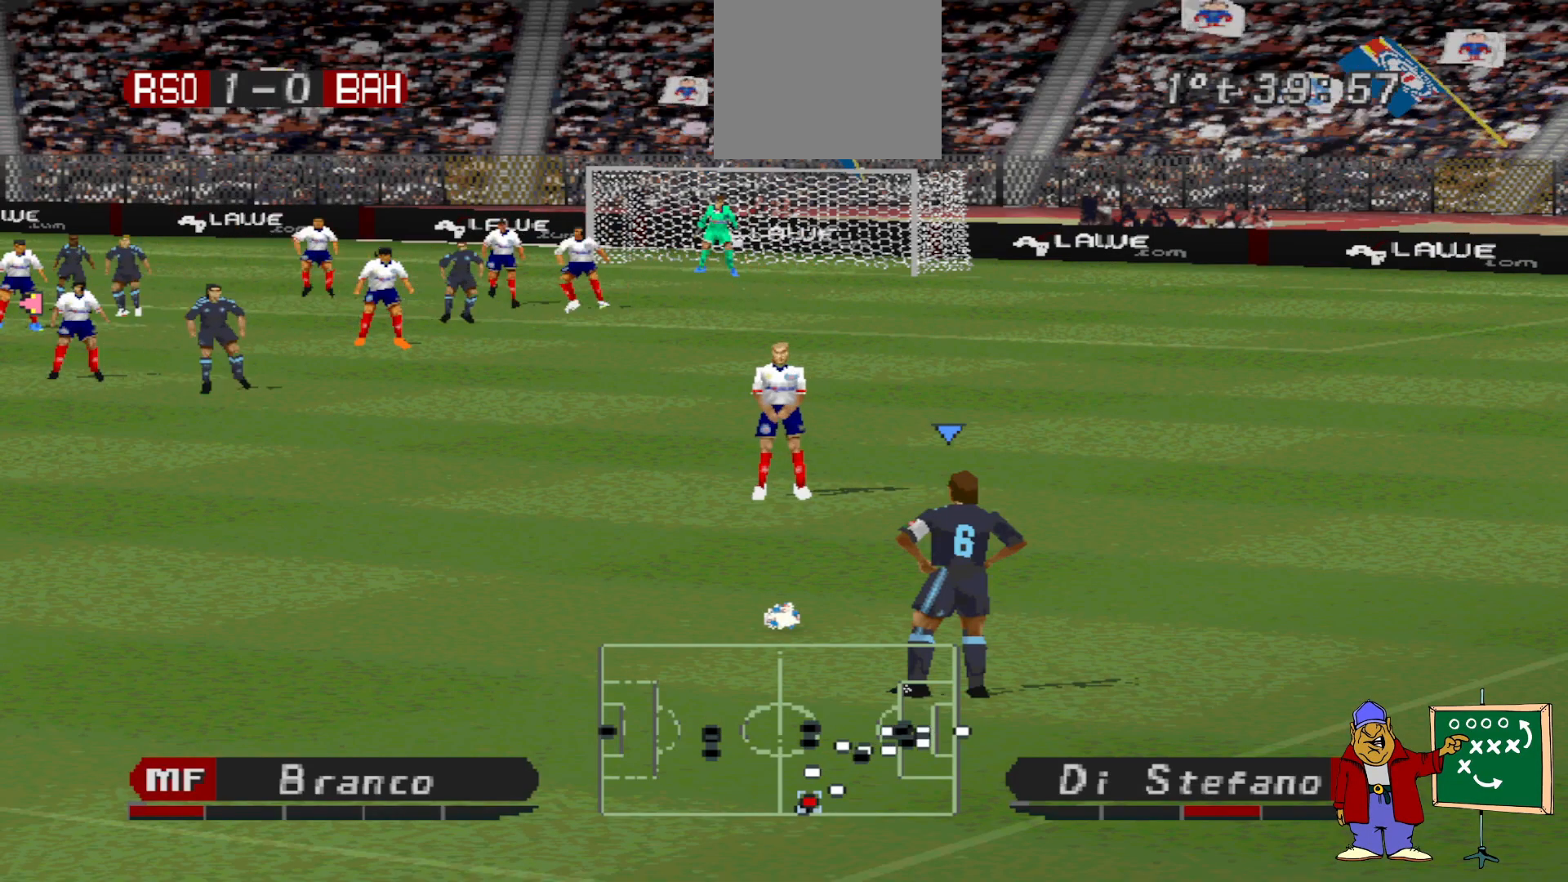
{"buttons": [], "events": []}
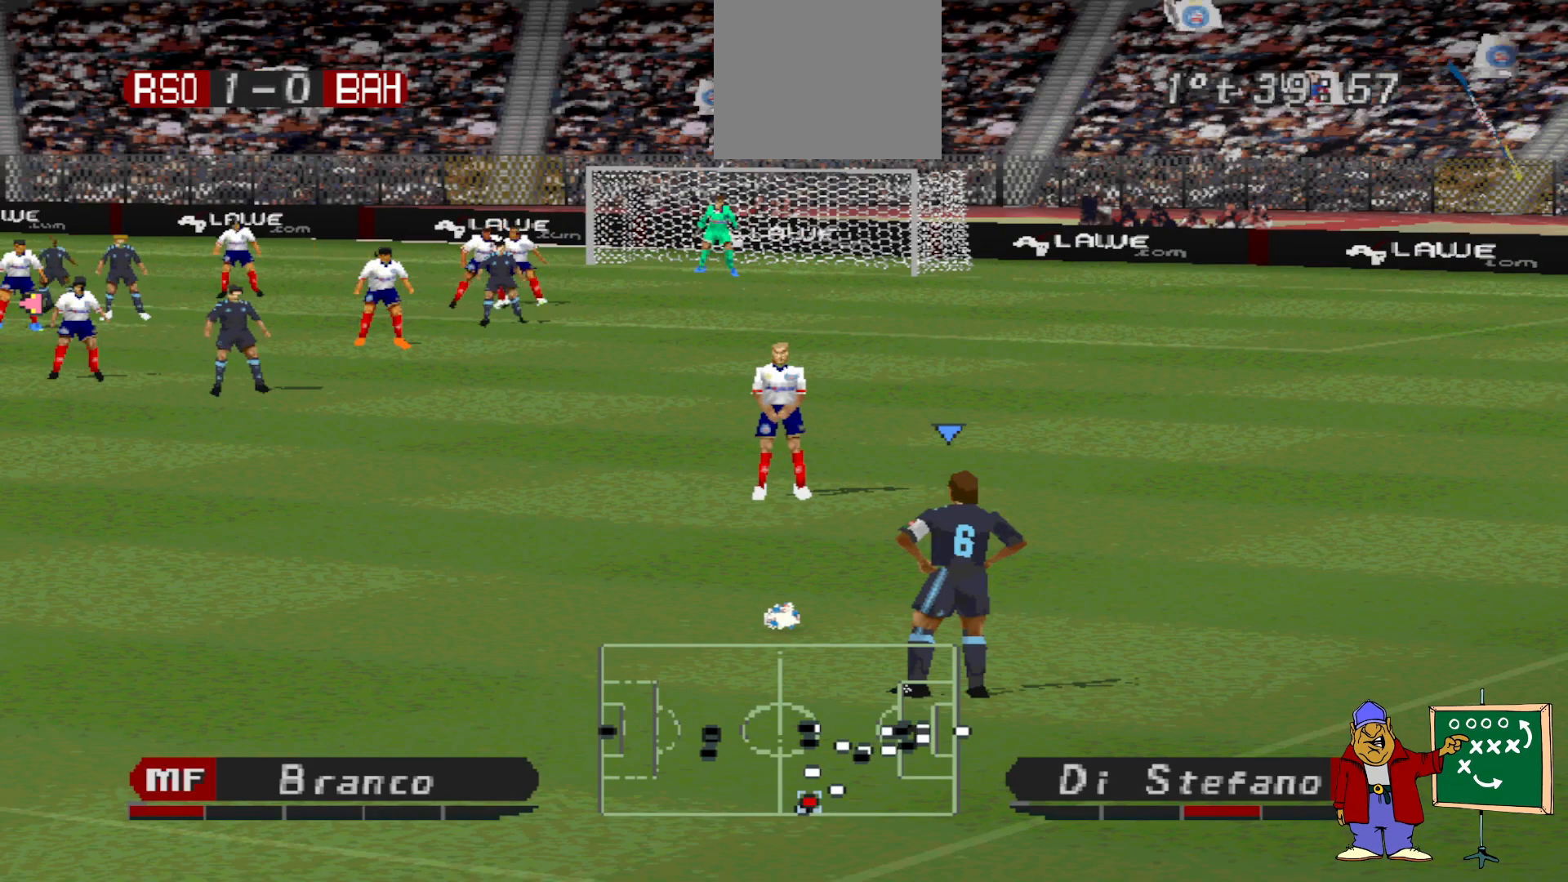
{"buttons": [], "events": []}
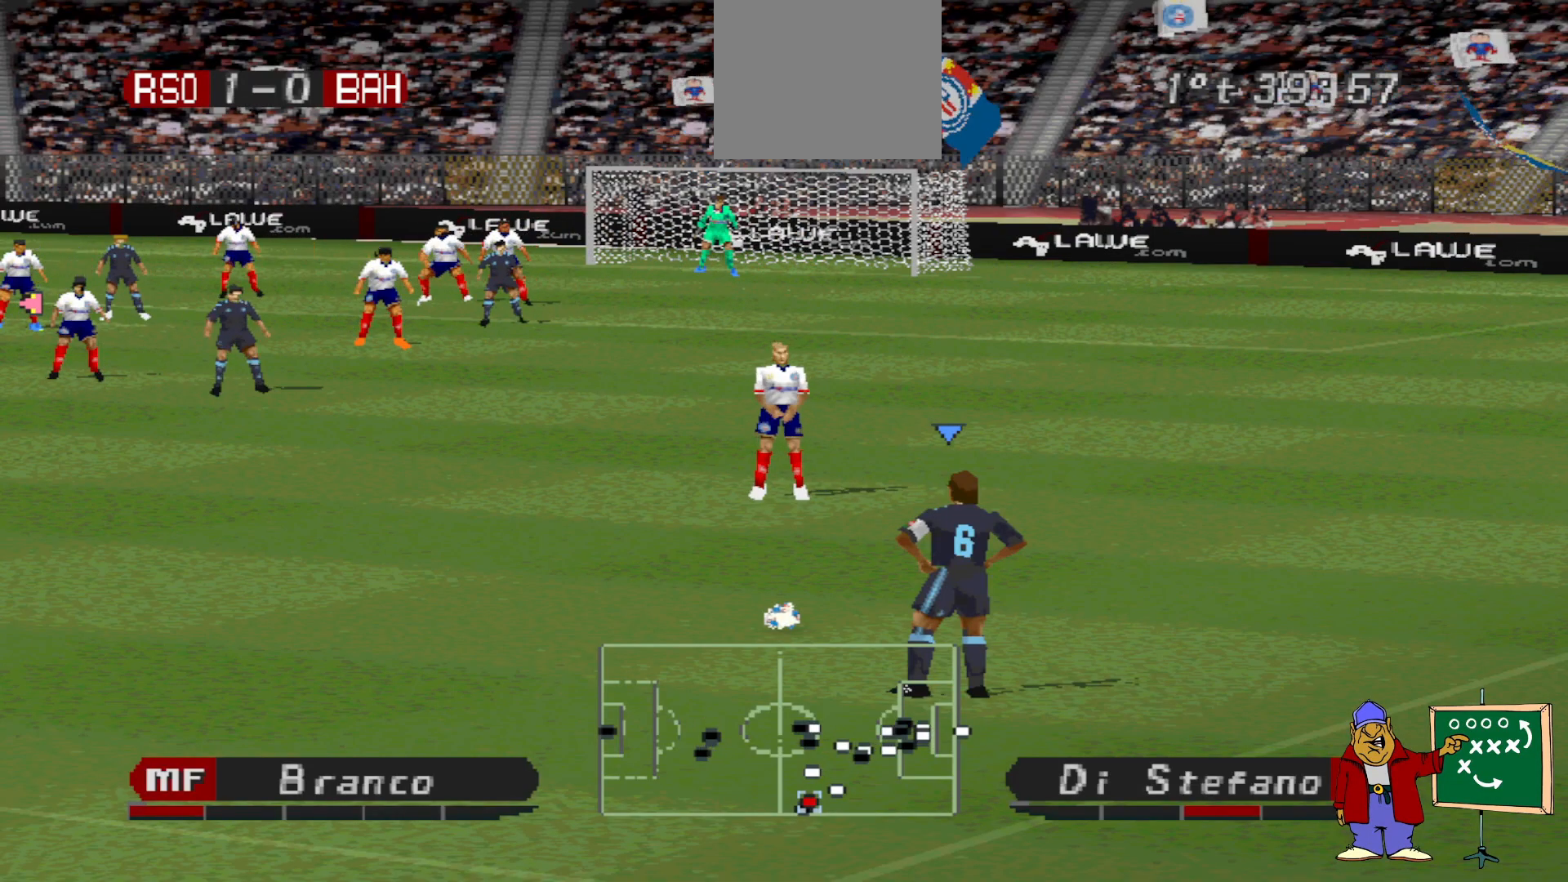
{"buttons": ["DPAD_LEFT"], "events": [[467, "DPAD_LEFT", "down"]]}
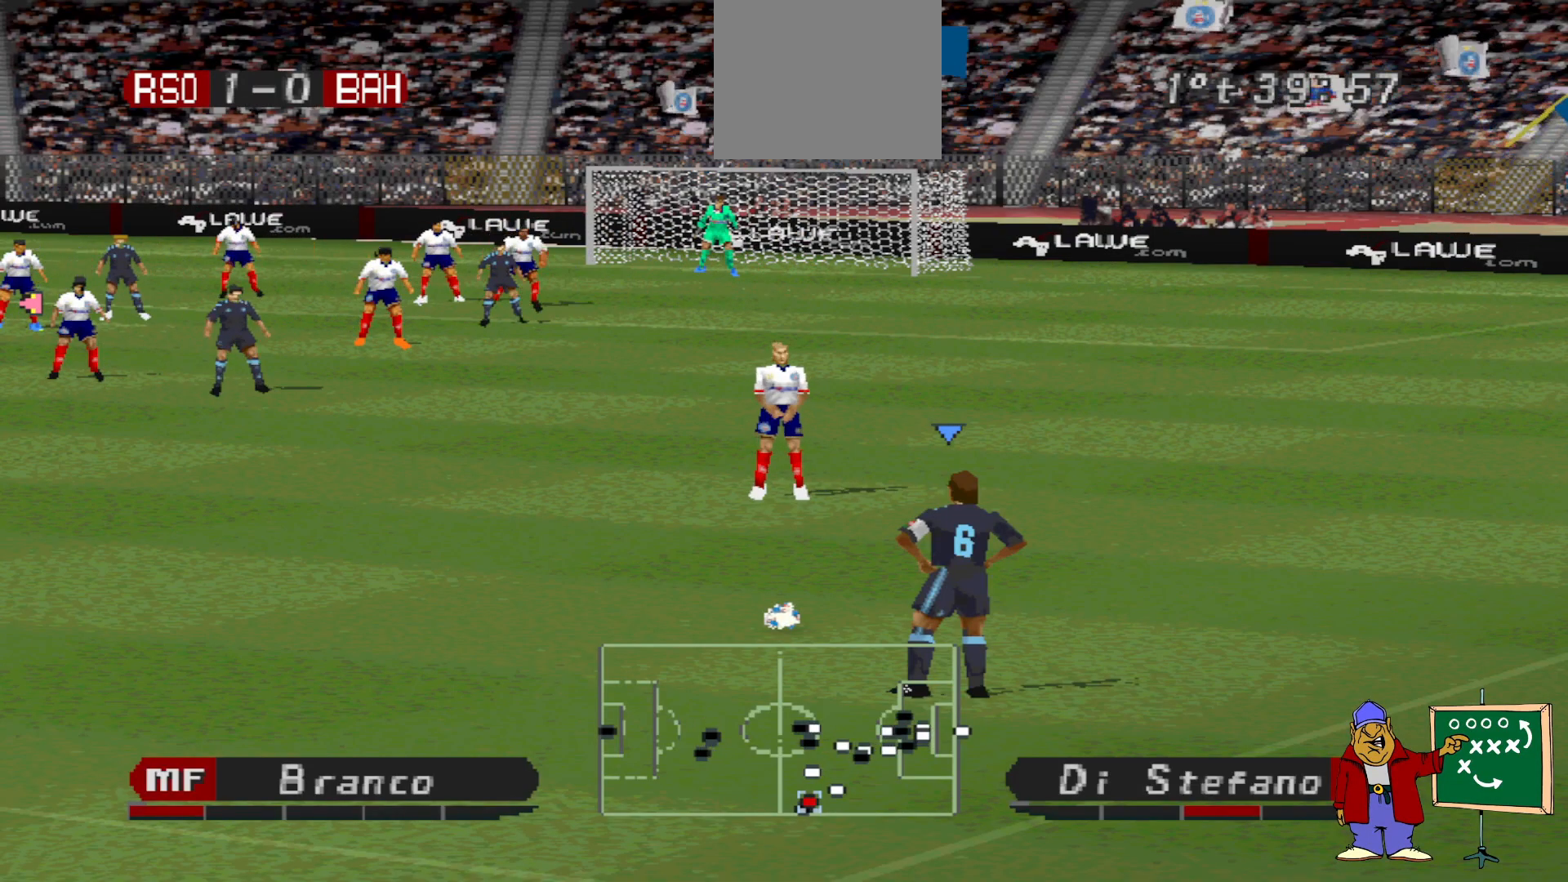
{"buttons": [], "events": [[267, "DPAD_LEFT", "up"]]}
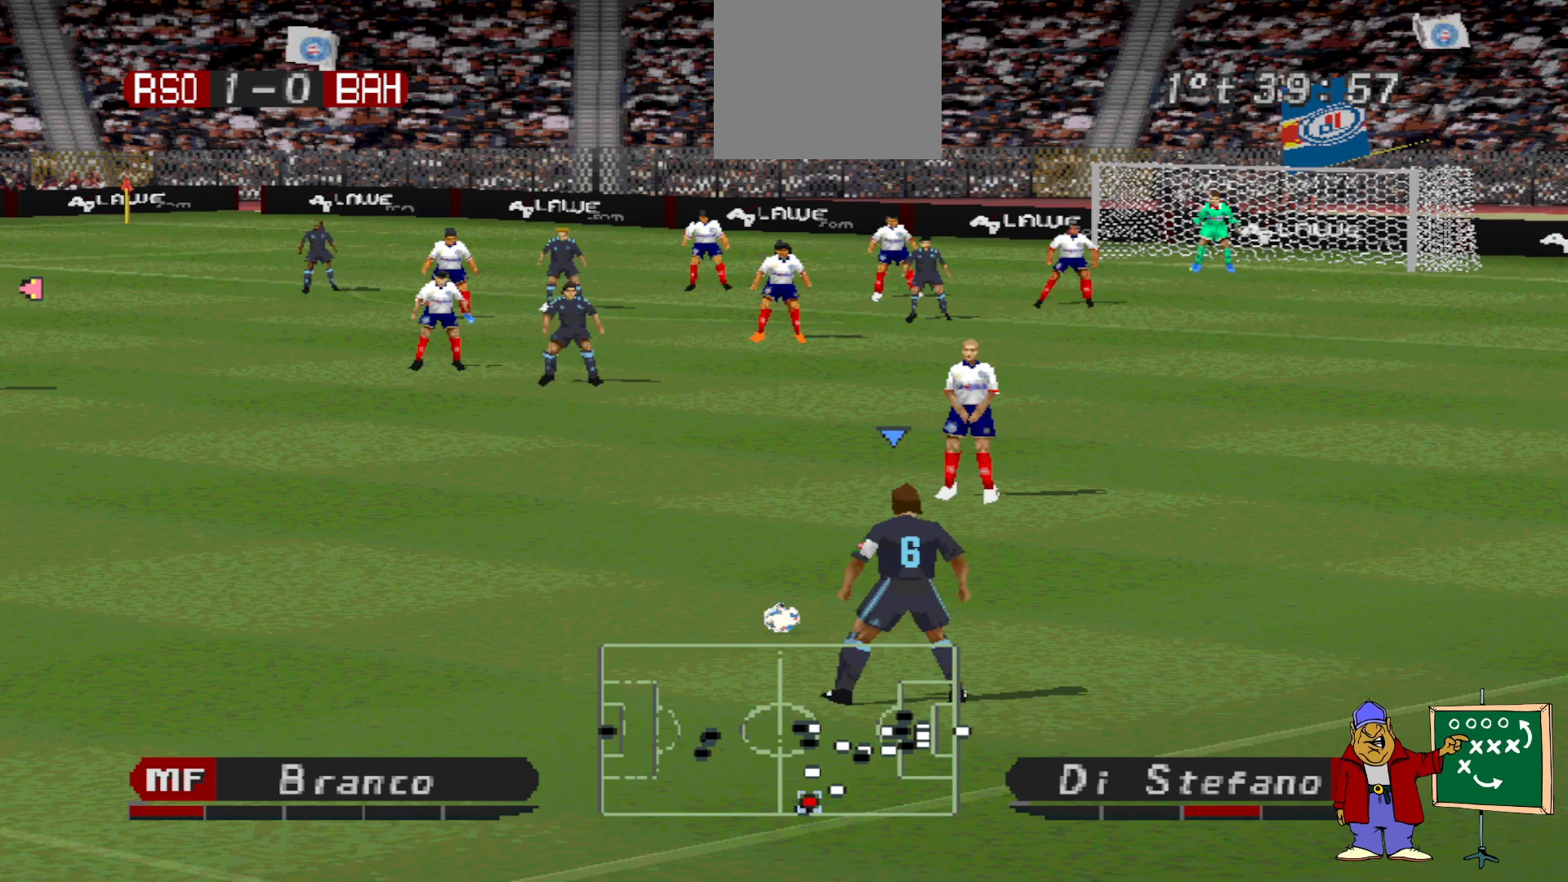
{"buttons": [], "events": []}
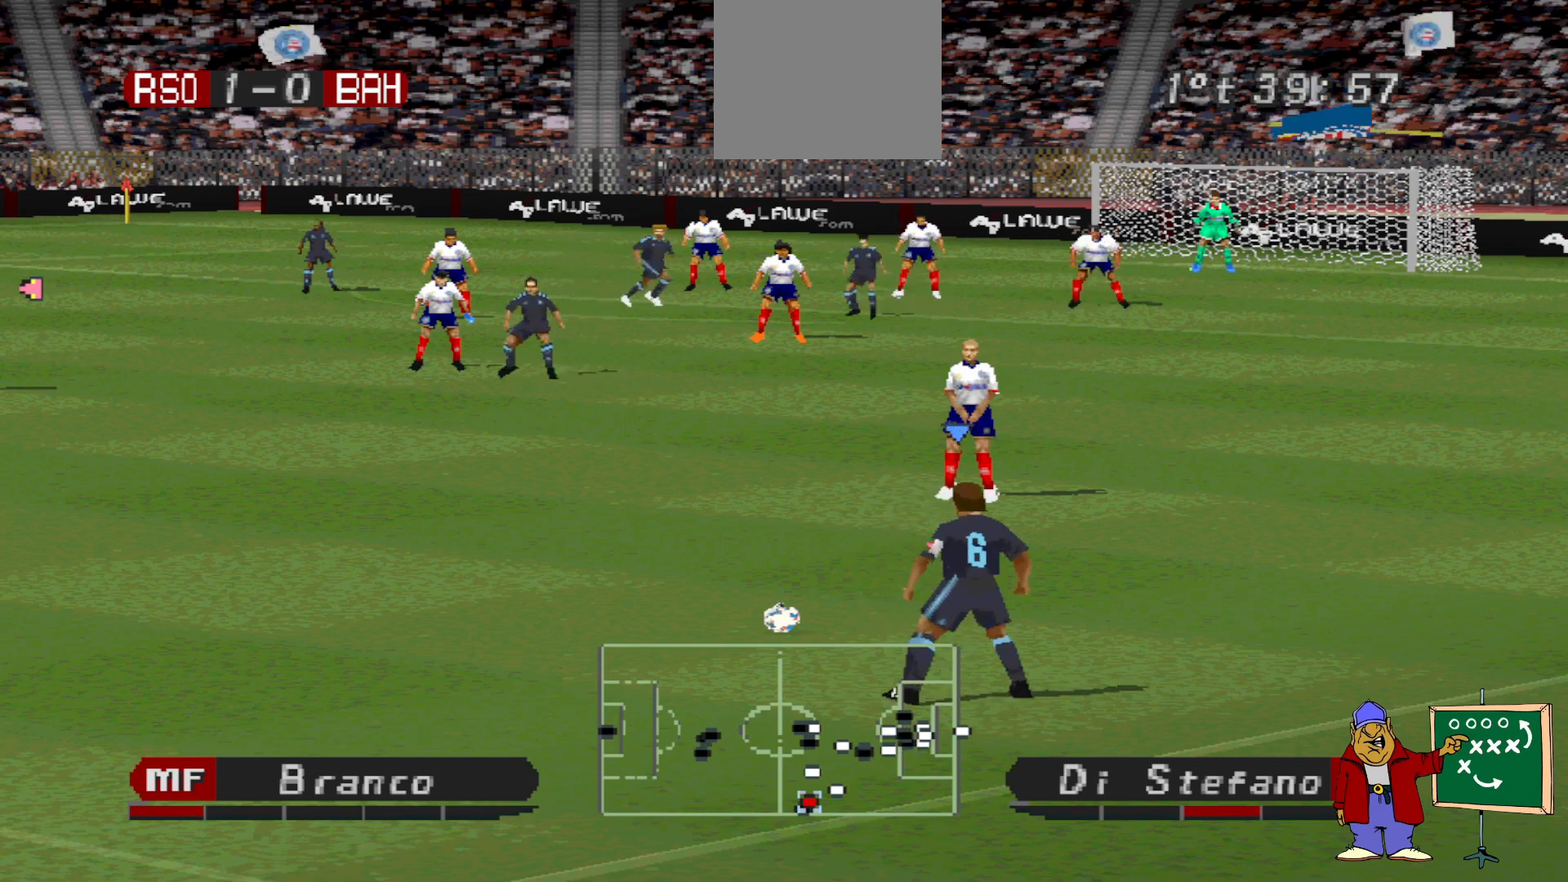
{"buttons": [], "events": [[133, "DPAD_LEFT", "down"], [300, "DPAD_LEFT", "up"]]}
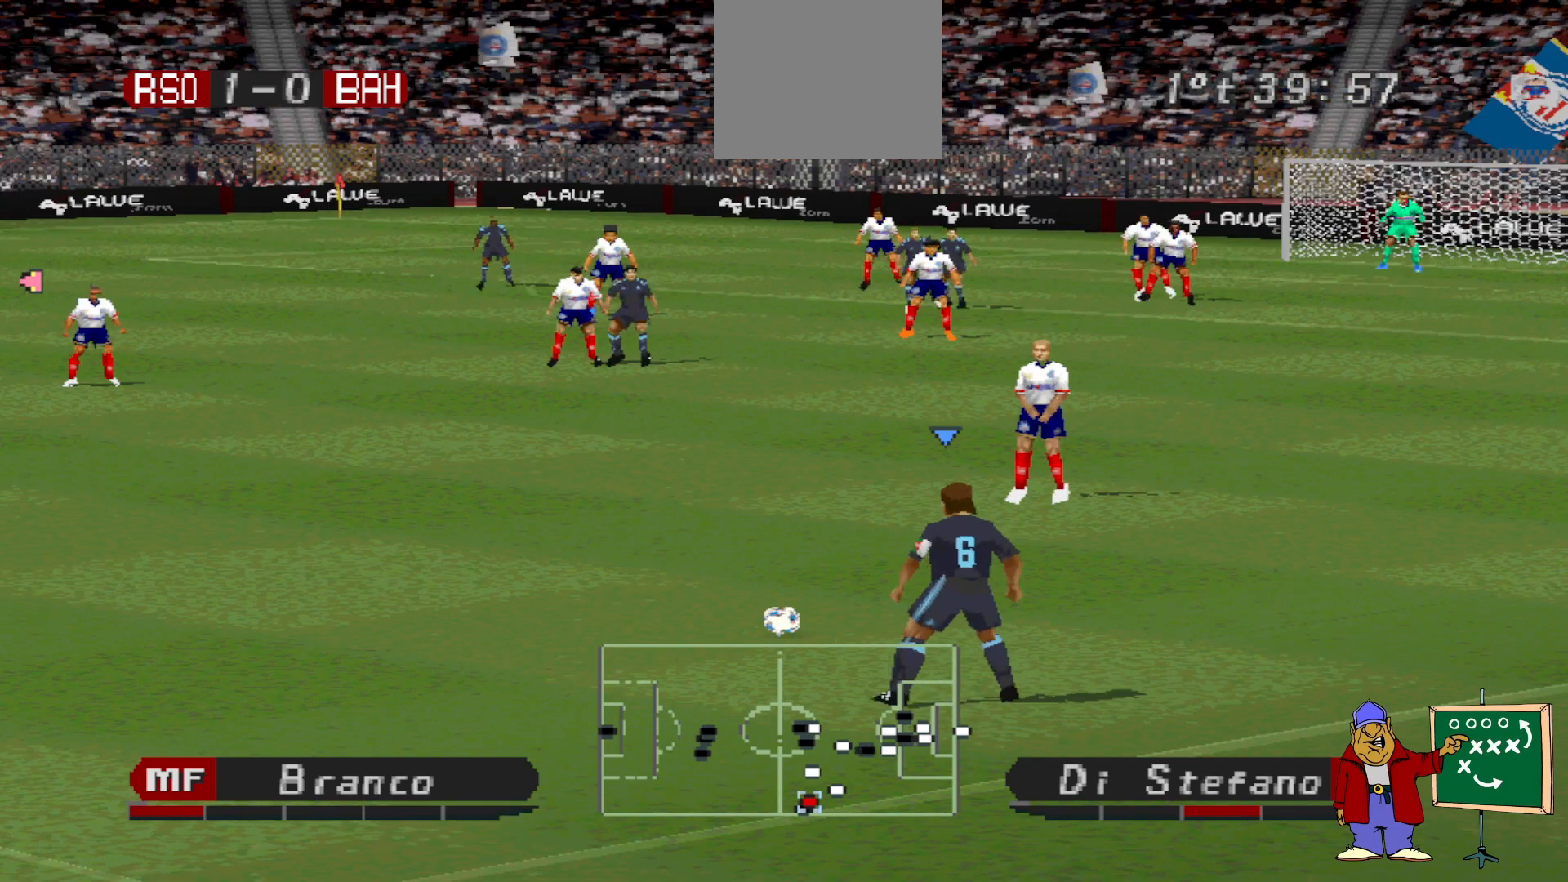
{"buttons": [], "events": [[67, "DPAD_LEFT", "down"], [467, "DPAD_LEFT", "up"]]}
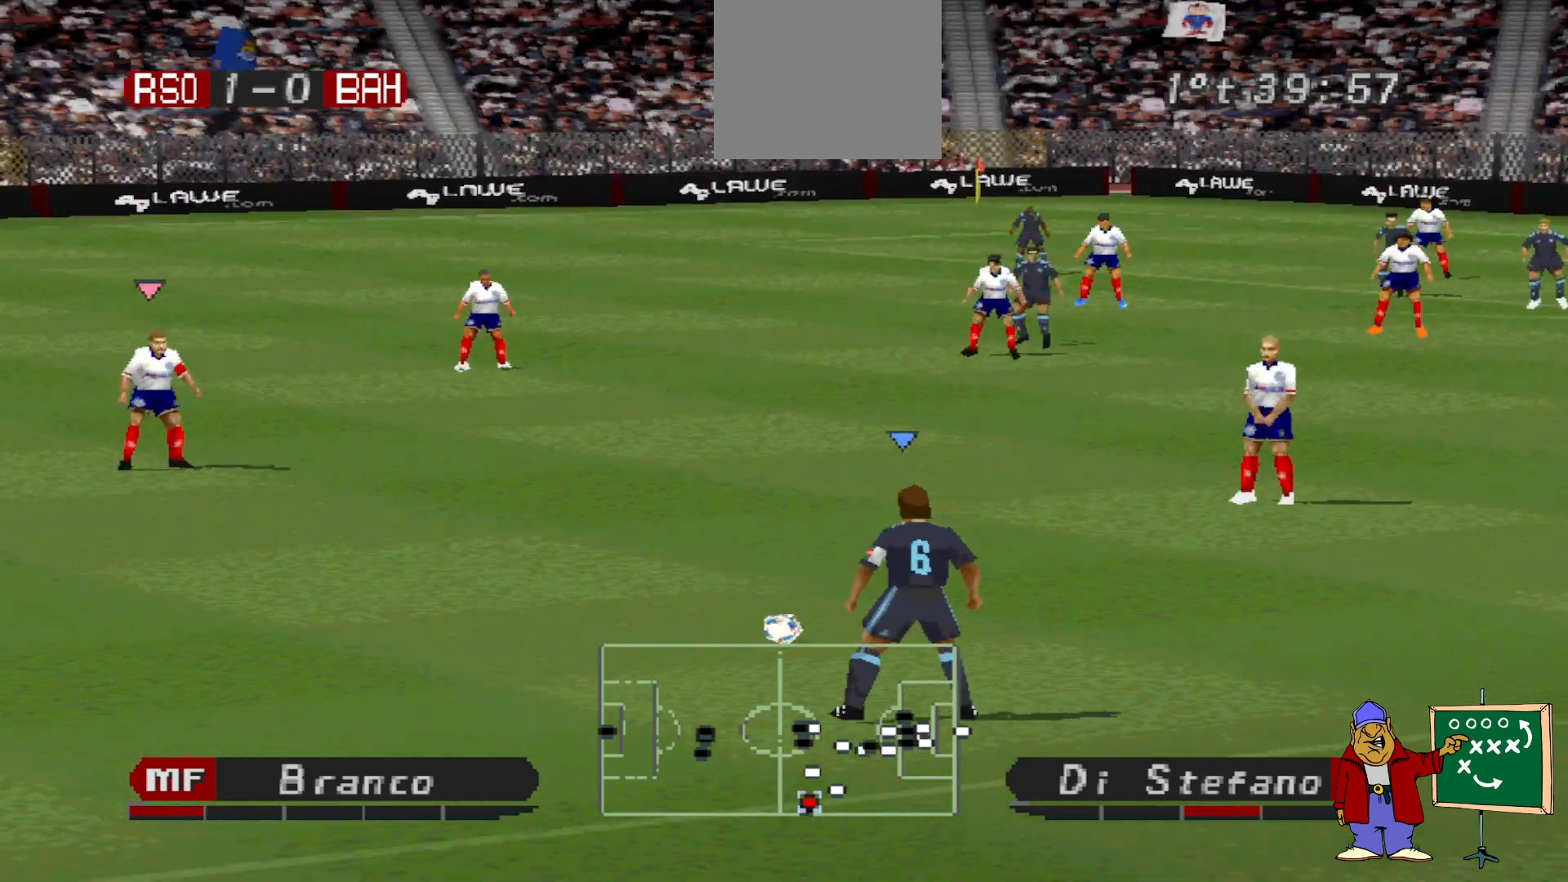
{"buttons": ["DPAD_RIGHT"], "events": [[367, "DPAD_RIGHT", "down"]]}
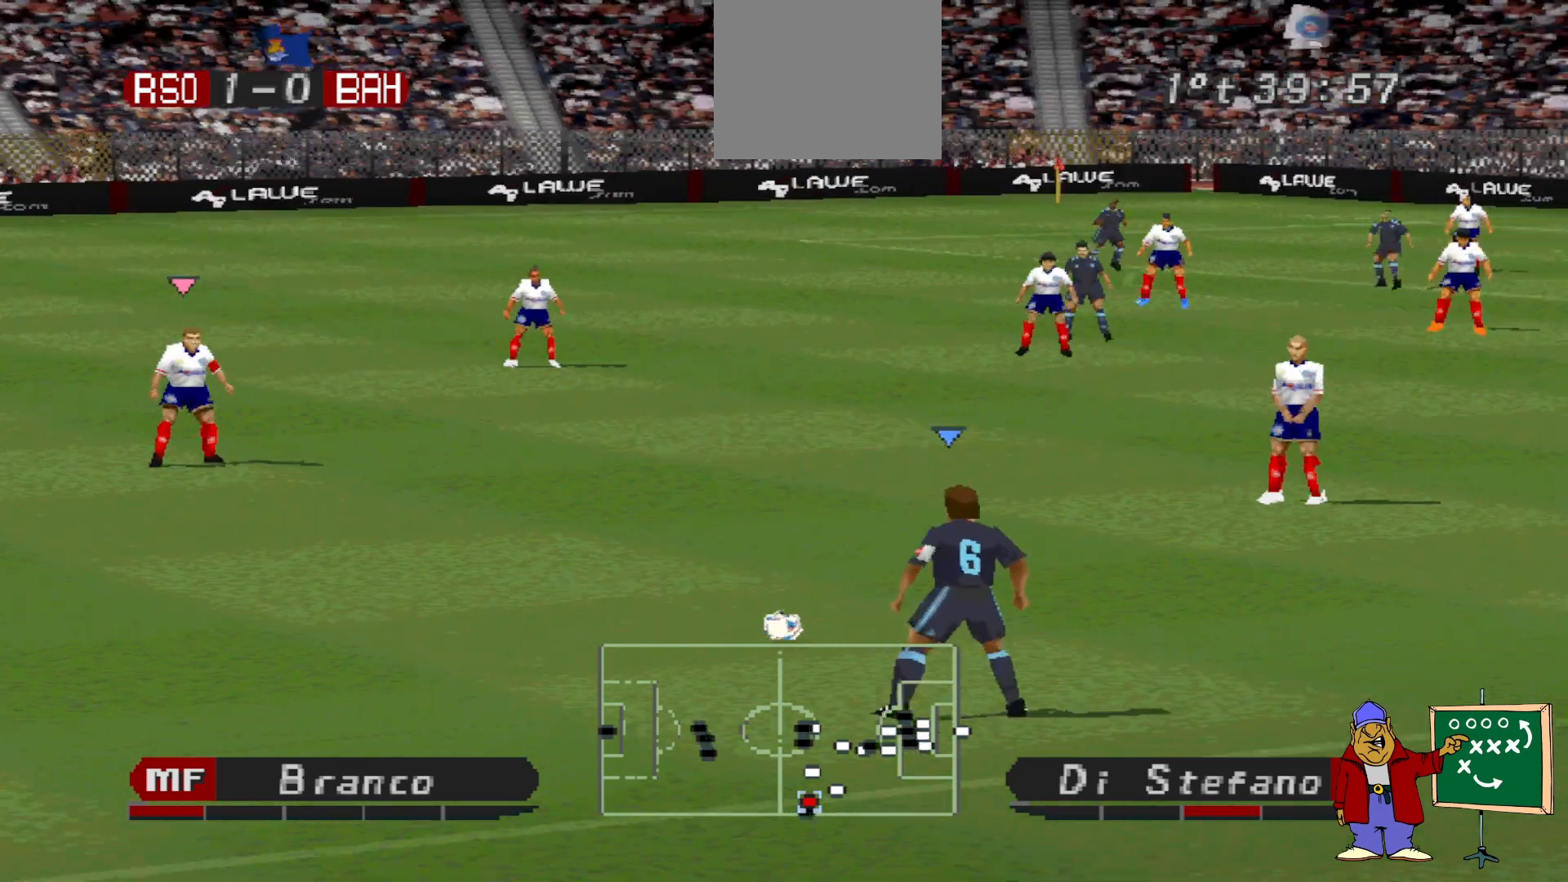
{"buttons": ["DPAD_RIGHT"], "events": []}
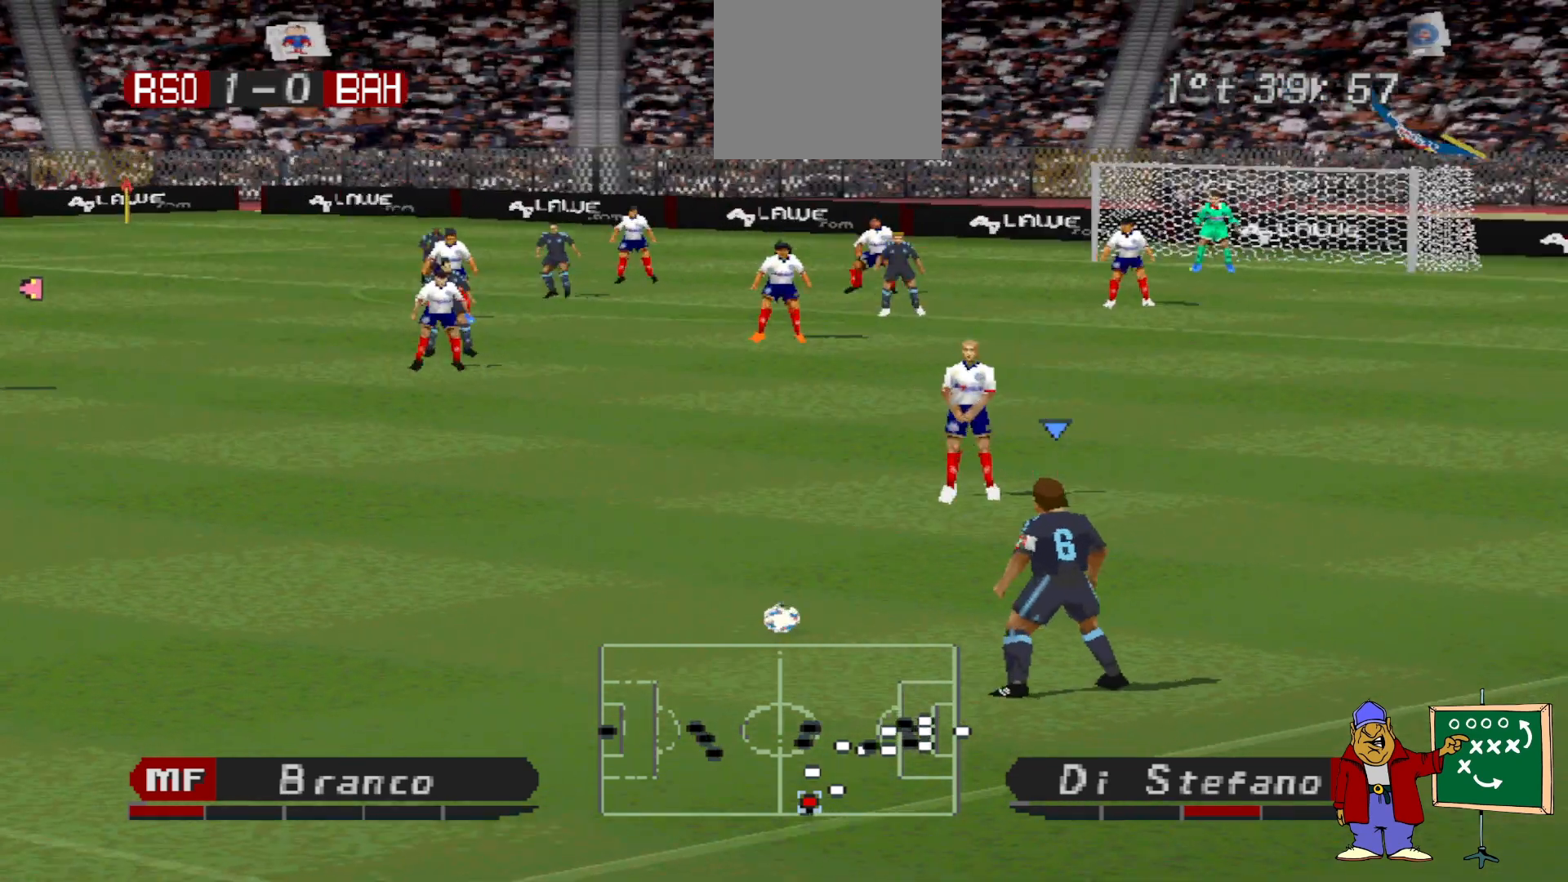
{"buttons": [], "events": [[233, "DPAD_RIGHT", "up"]]}
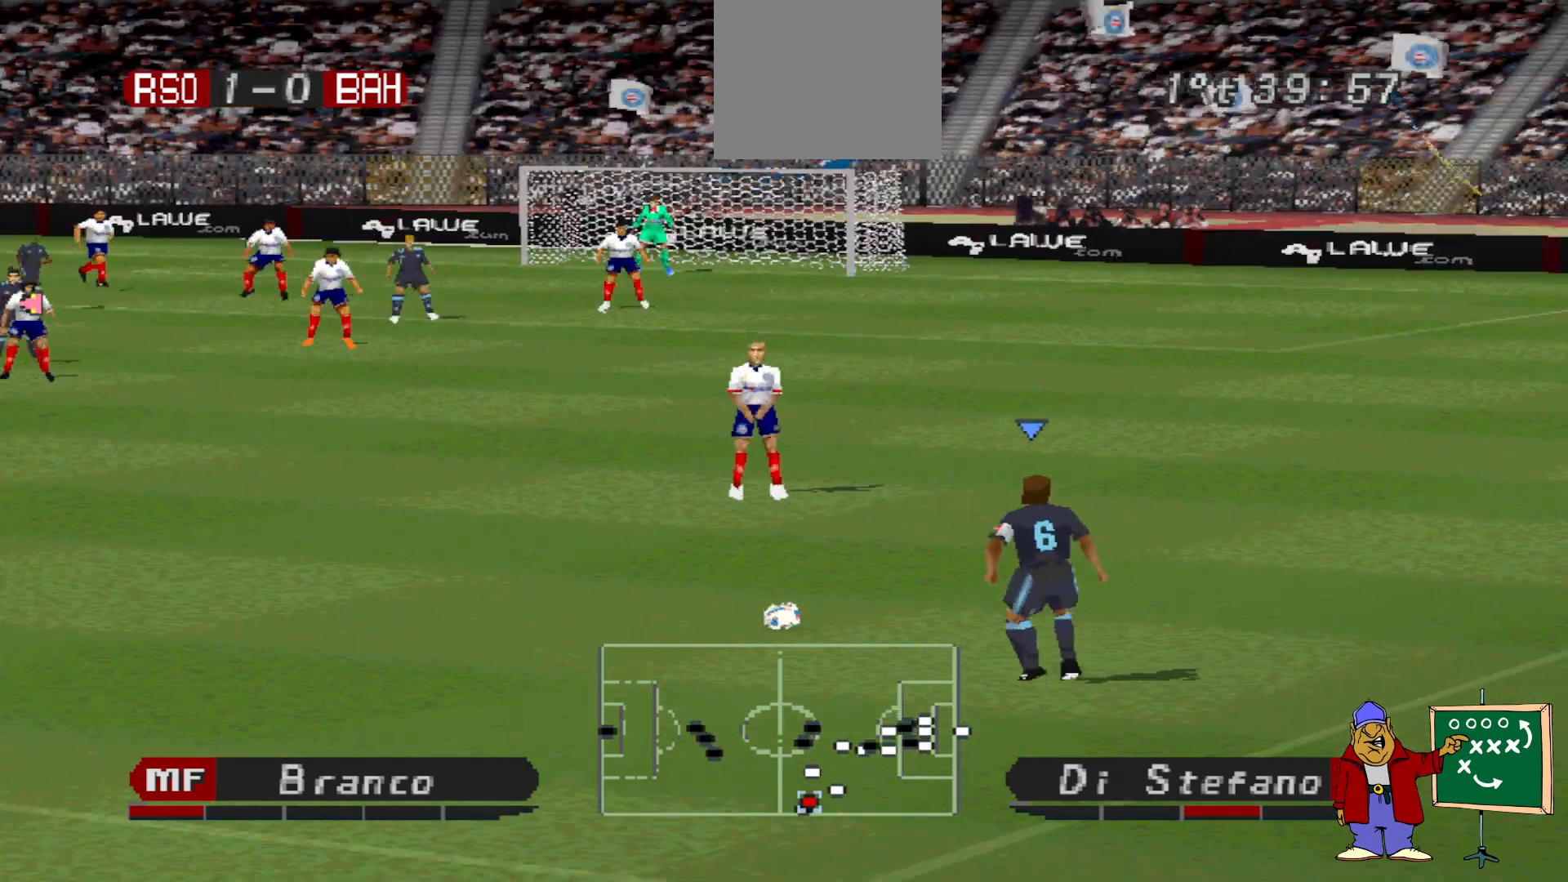
{"buttons": [], "events": []}
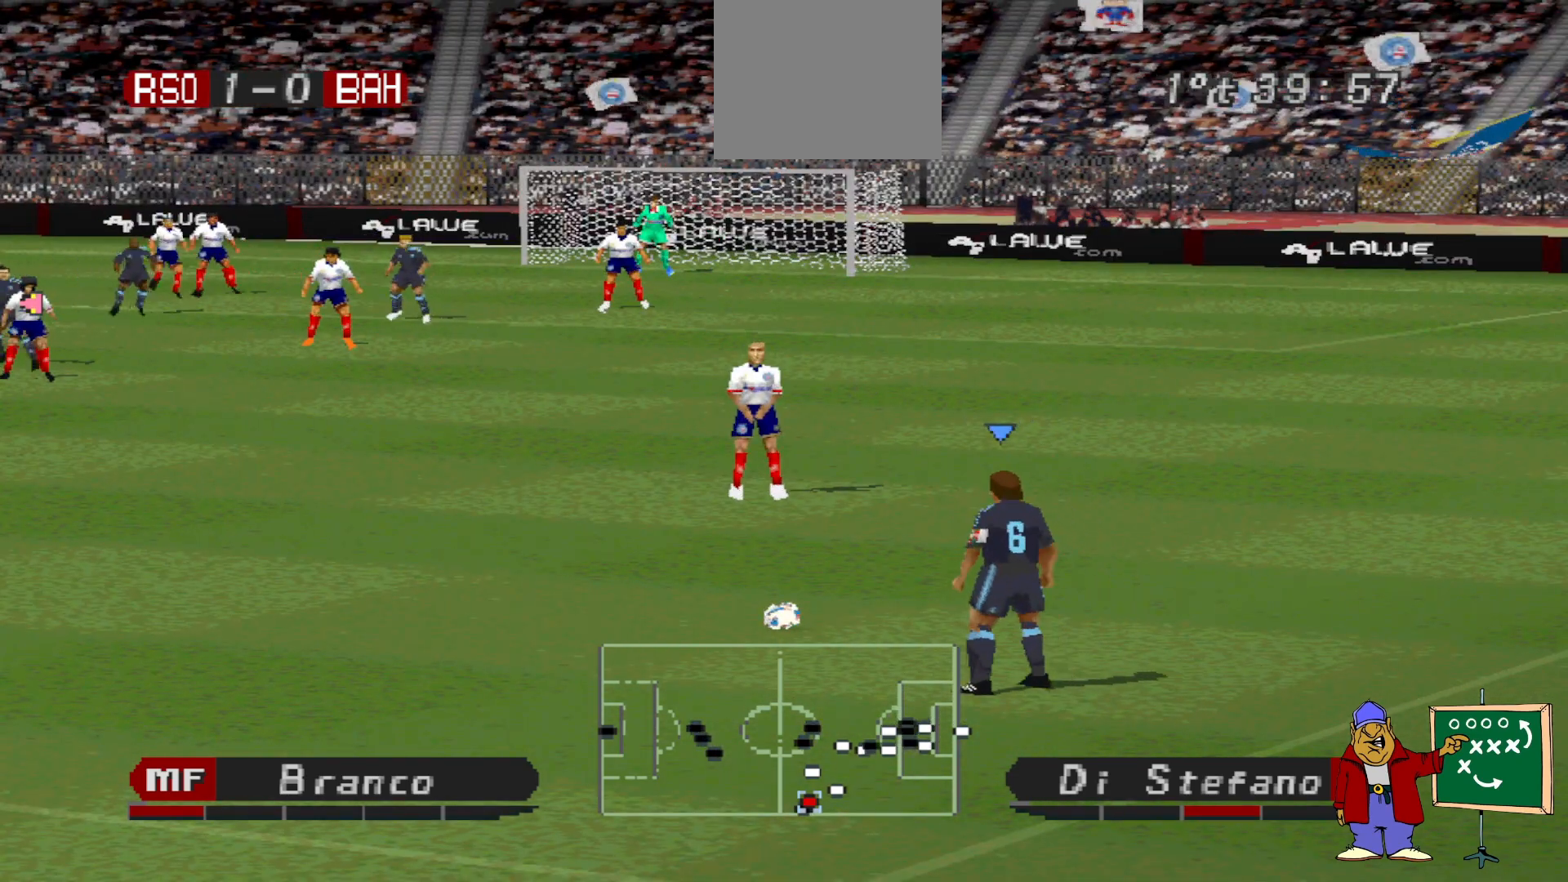
{"buttons": [], "events": [[200, "DPAD_UP", "down"], [467, "DPAD_UP", "up"]]}
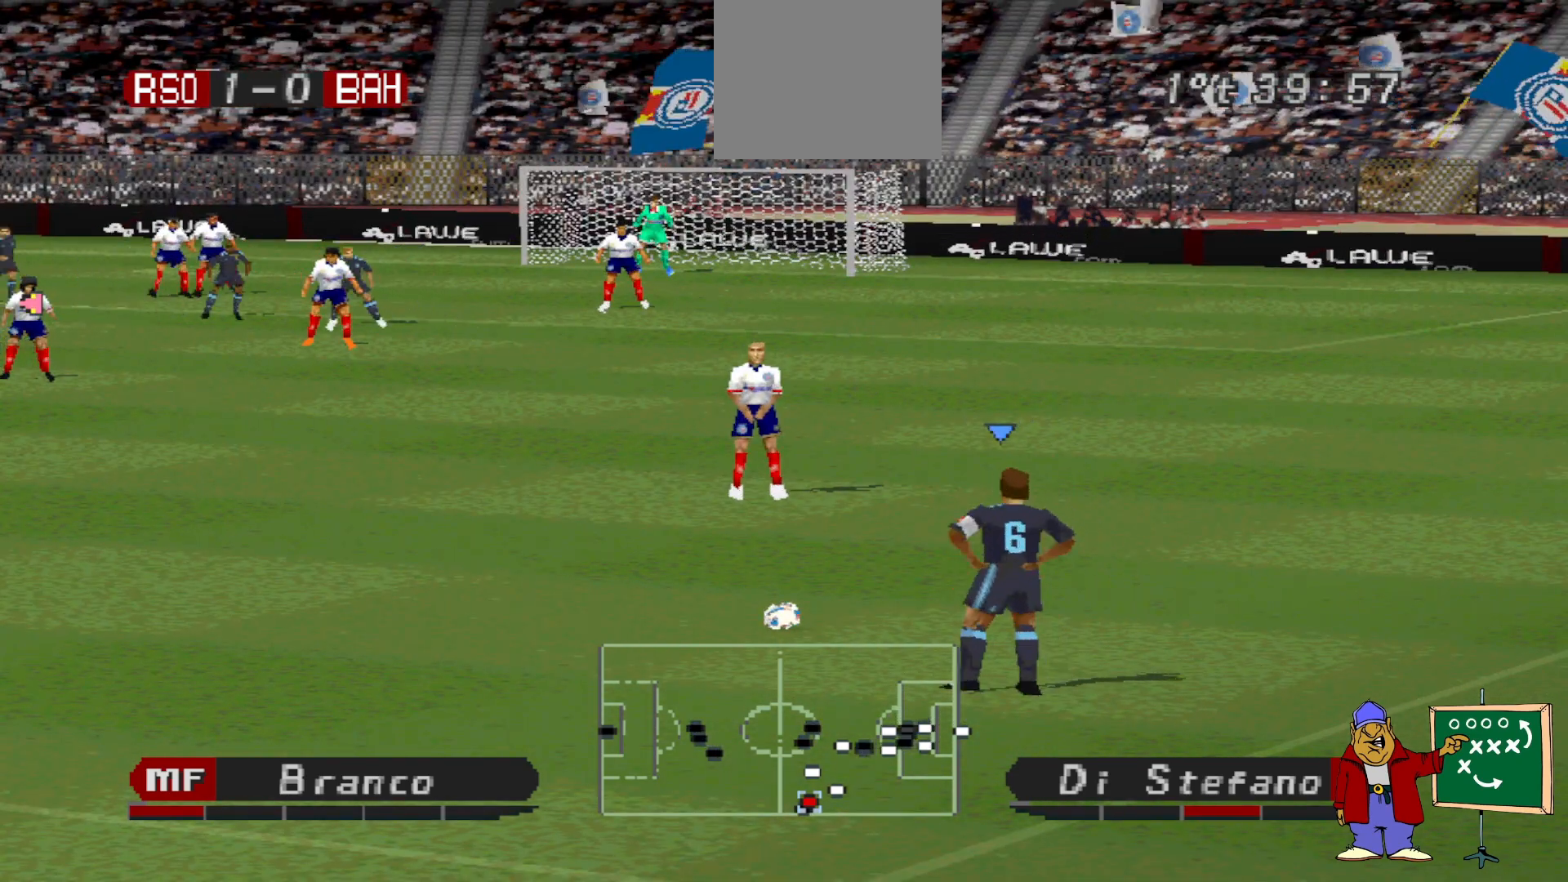
{"buttons": [], "events": [[133, "DPAD_LEFT", "down"], [200, "DPAD_LEFT", "up"]]}
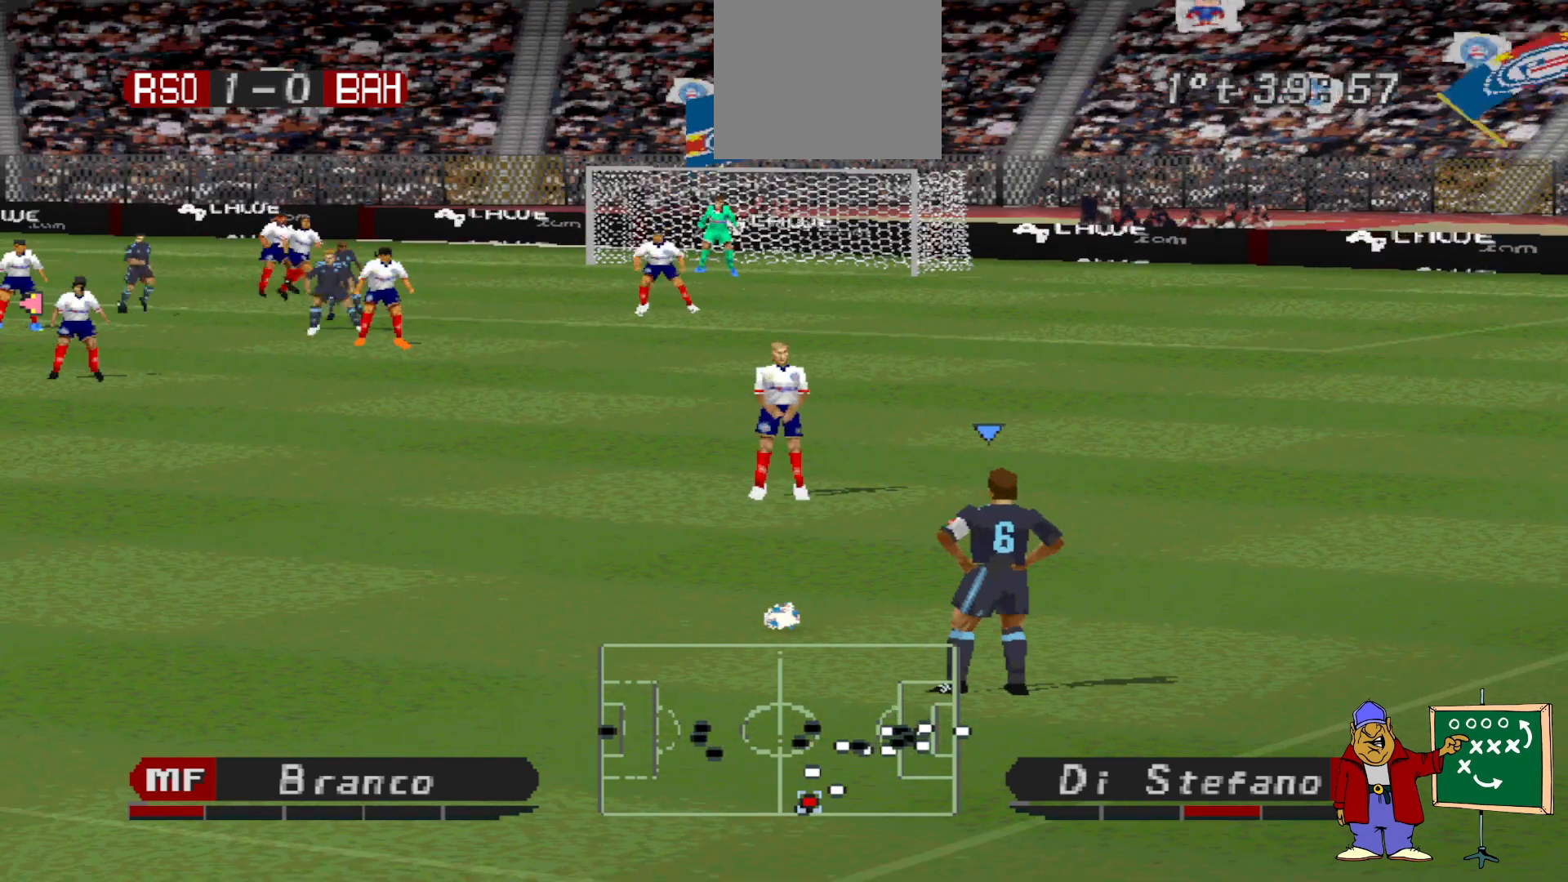
{"buttons": ["DPAD_UP"], "events": [[200, "DPAD_UP", "down"]]}
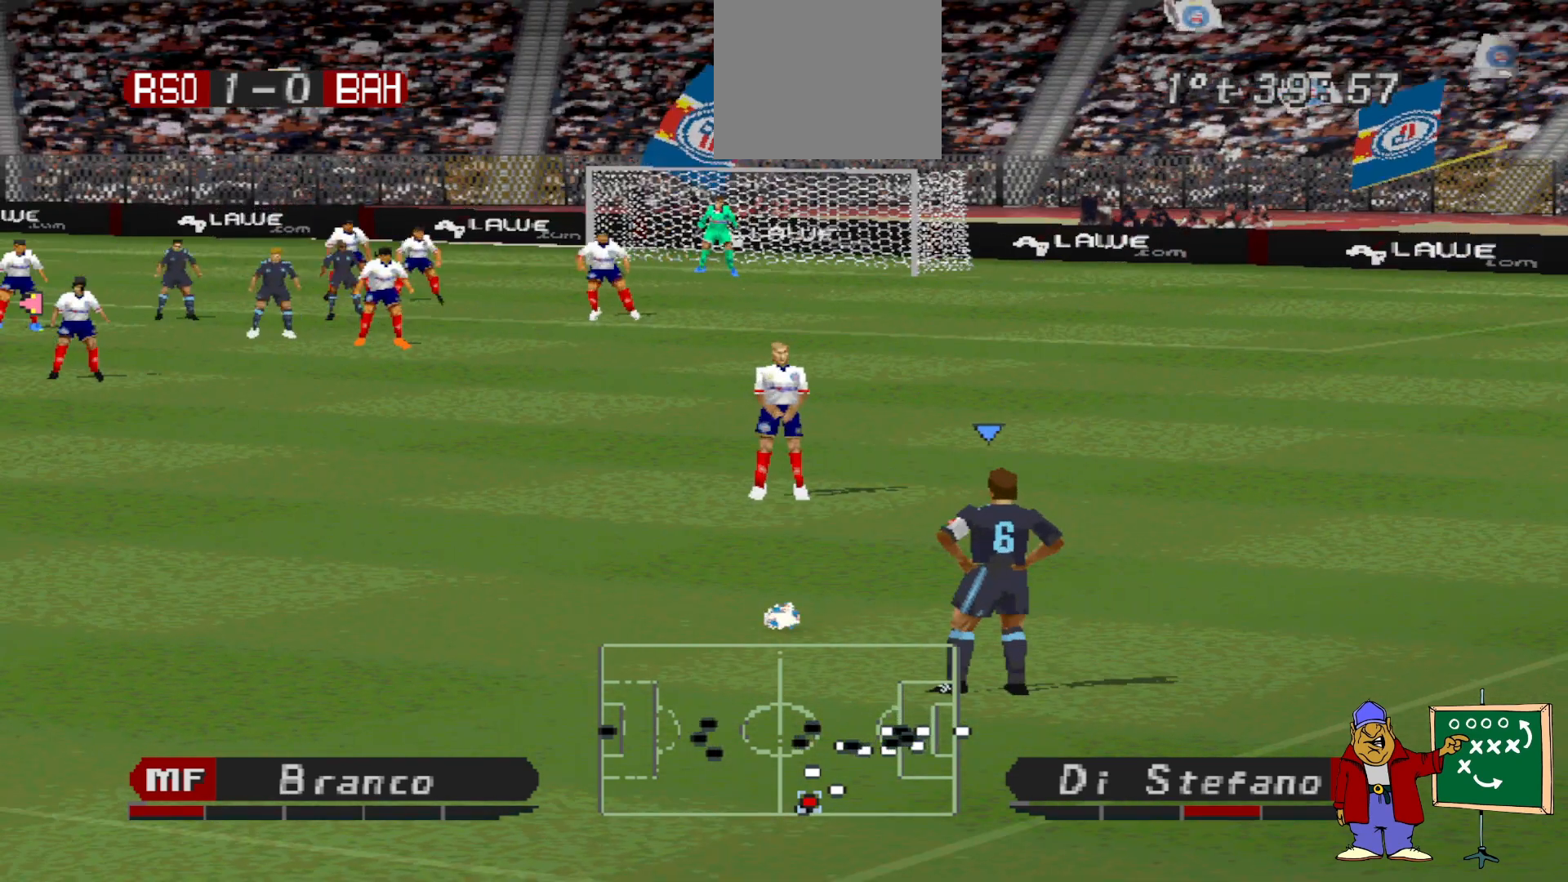
{"buttons": ["DPAD_UP"], "events": []}
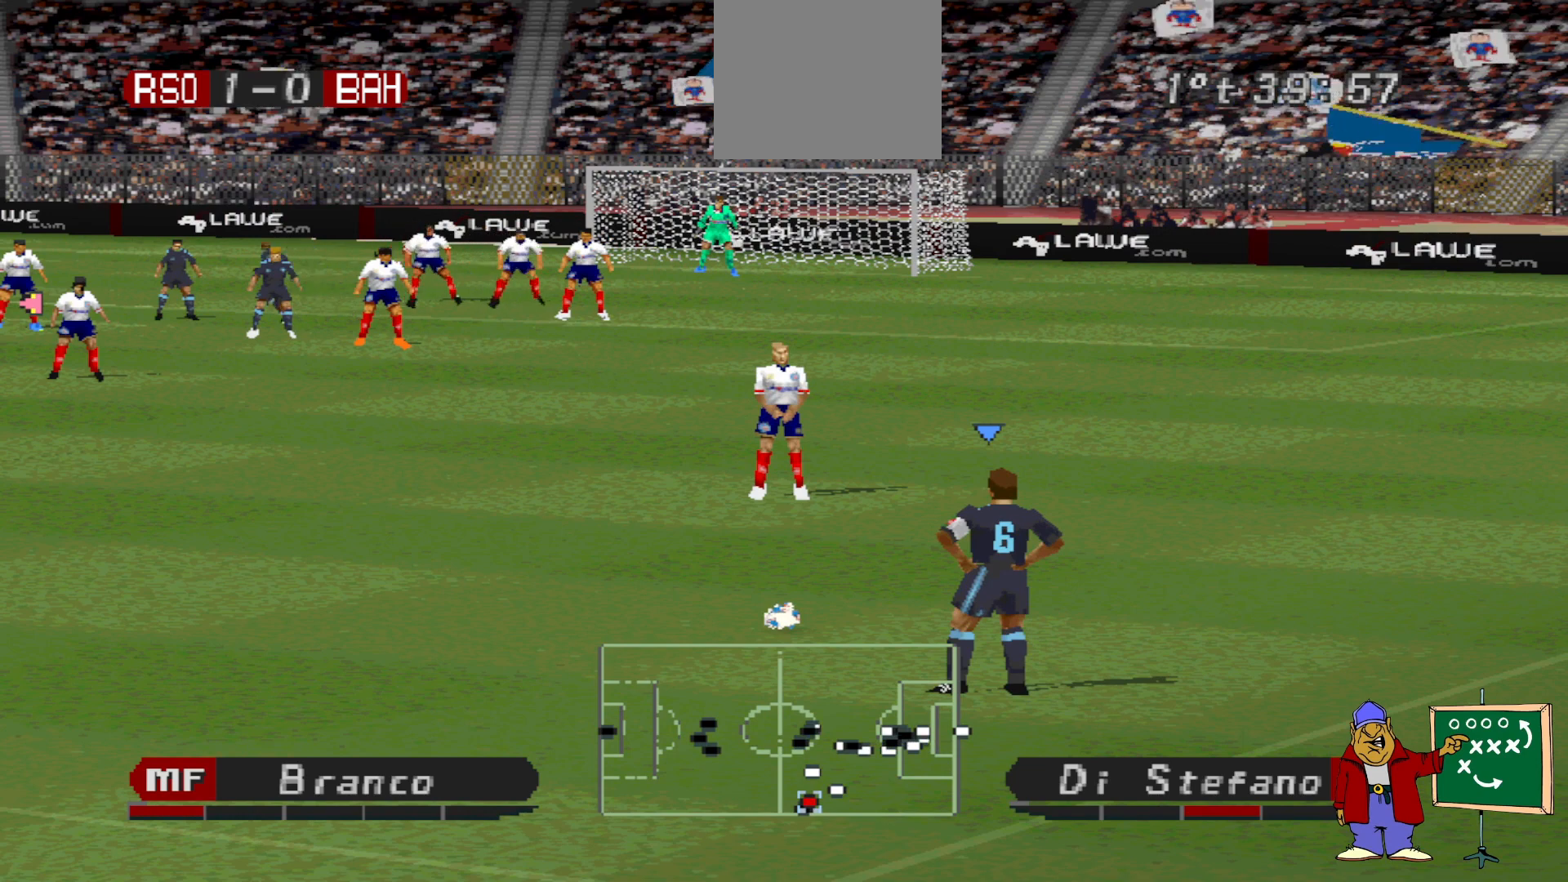
{"buttons": ["SQUARE", "DPAD_UP"], "events": [[133, "SQUARE", "down"]]}
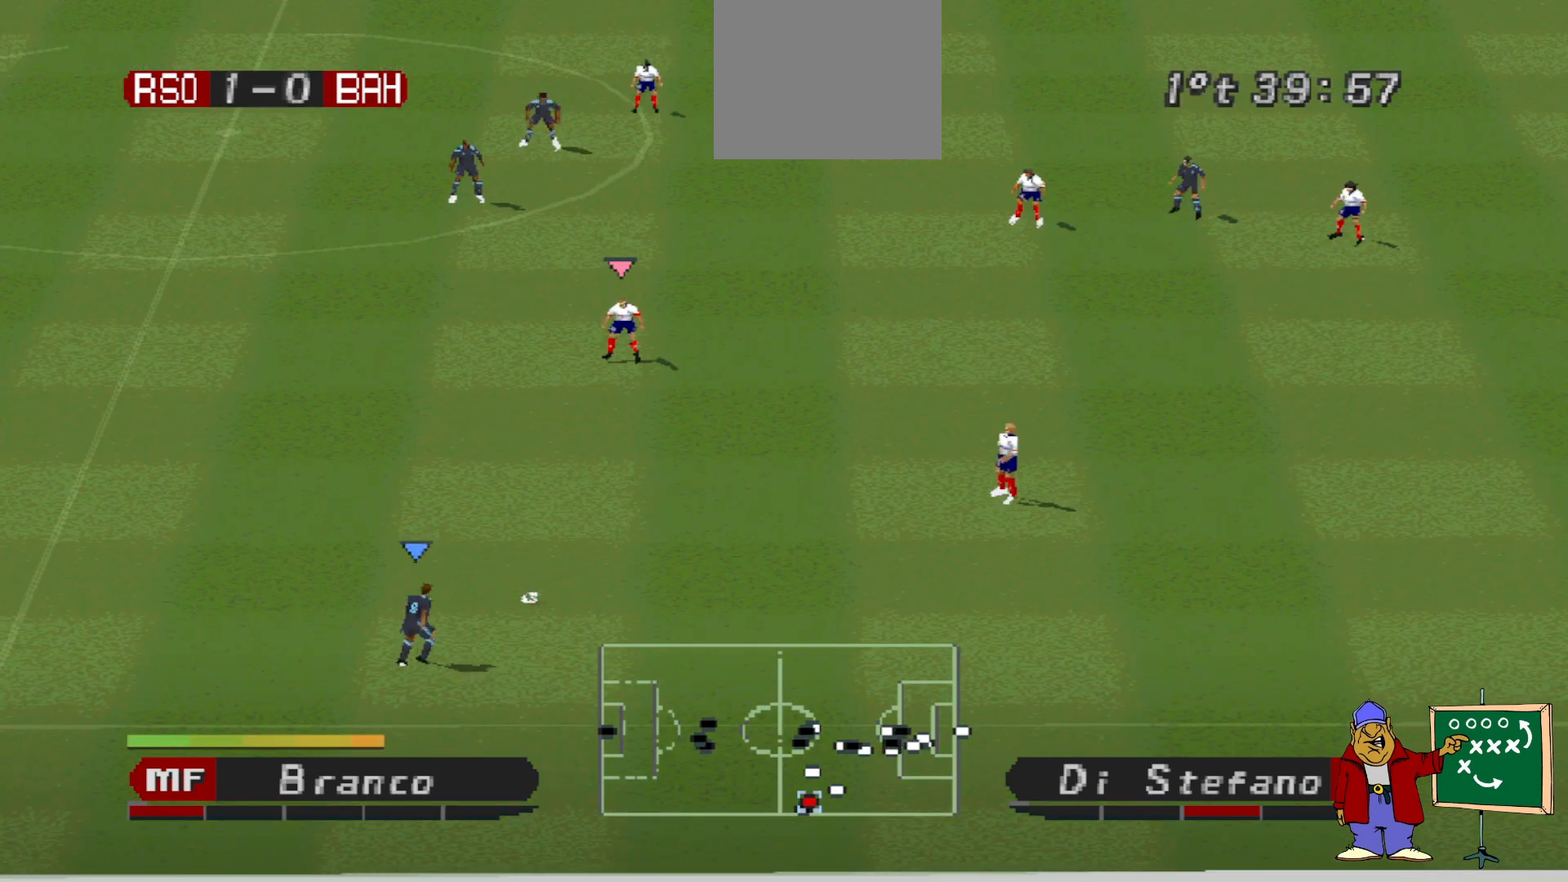
{"buttons": ["DPAD_DOWN", "DPAD_RIGHT"], "events": [[33, "SQUARE", "up"], [200, "DPAD_RIGHT", "down"], [233, "DPAD_UP", "up"], [267, "DPAD_DOWN", "down"], [267, "DPAD_RIGHT", "up"], [333, "DPAD_RIGHT", "down"]]}
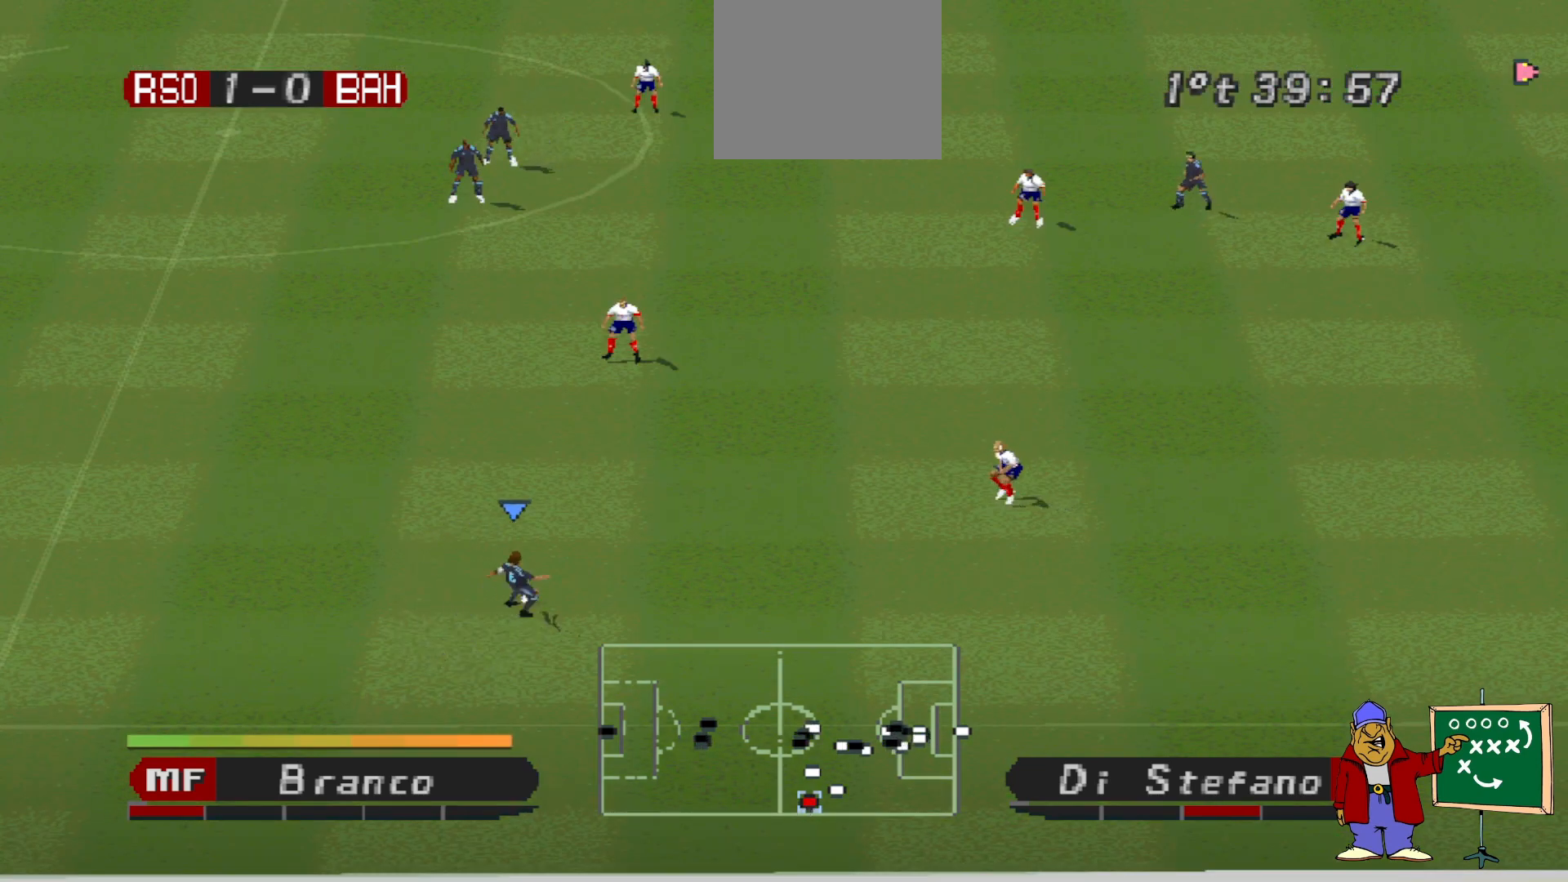
{"buttons": ["DPAD_DOWN", "DPAD_RIGHT"], "events": []}